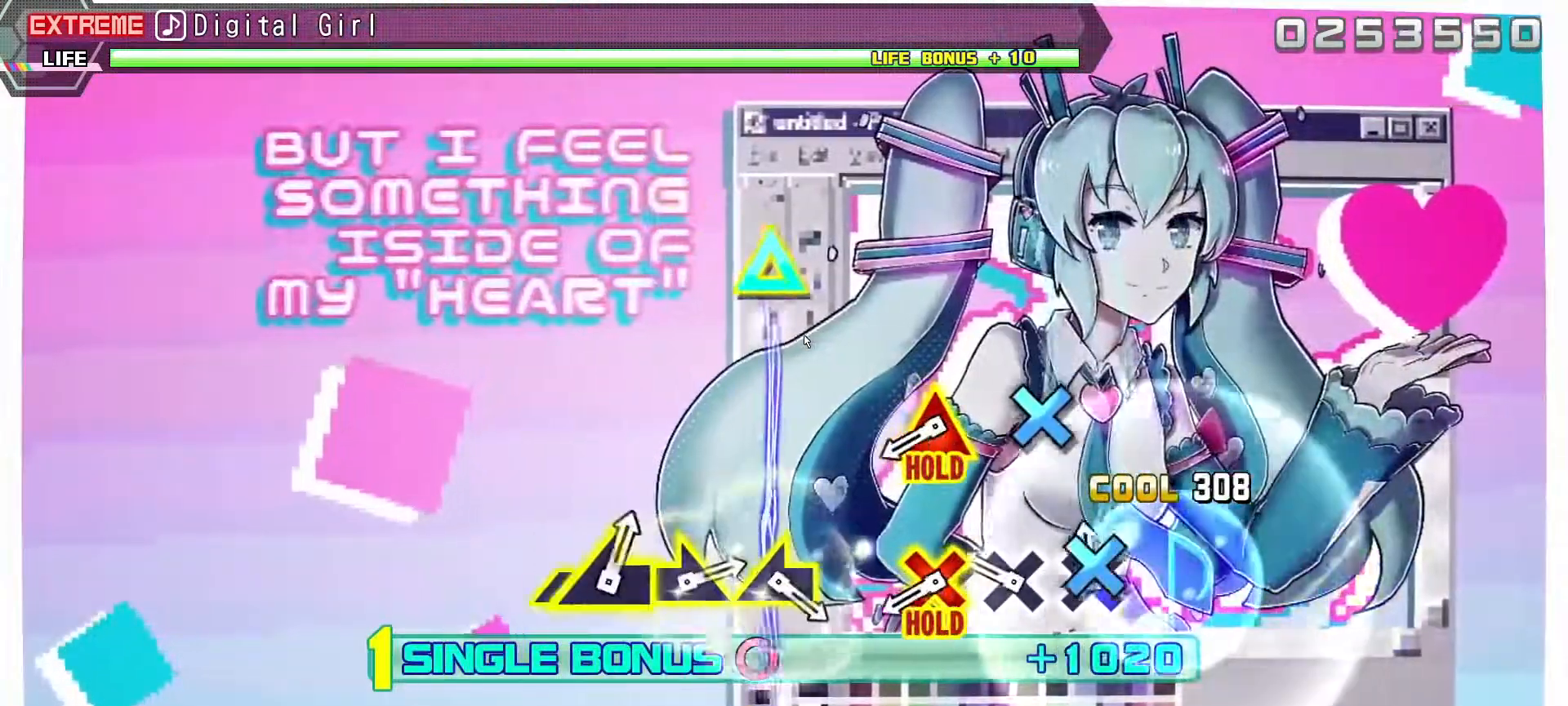
Gameplay with a controller (PlayStation layout); each line is a JSON object with the inputs held at the frame after it. "events" lists button and stick changes between this image and that frame as [ms after this image, input, new state], when the widget could be followed in between. Not read: L3 R3.
{"buttons": ["L1"], "left_stick": "center", "right_stick": "center", "events": [[50, "CROSS", "down"], [183, "CROSS", "up"], [333, "CROSS", "down"], [467, "CROSS", "up"]]}
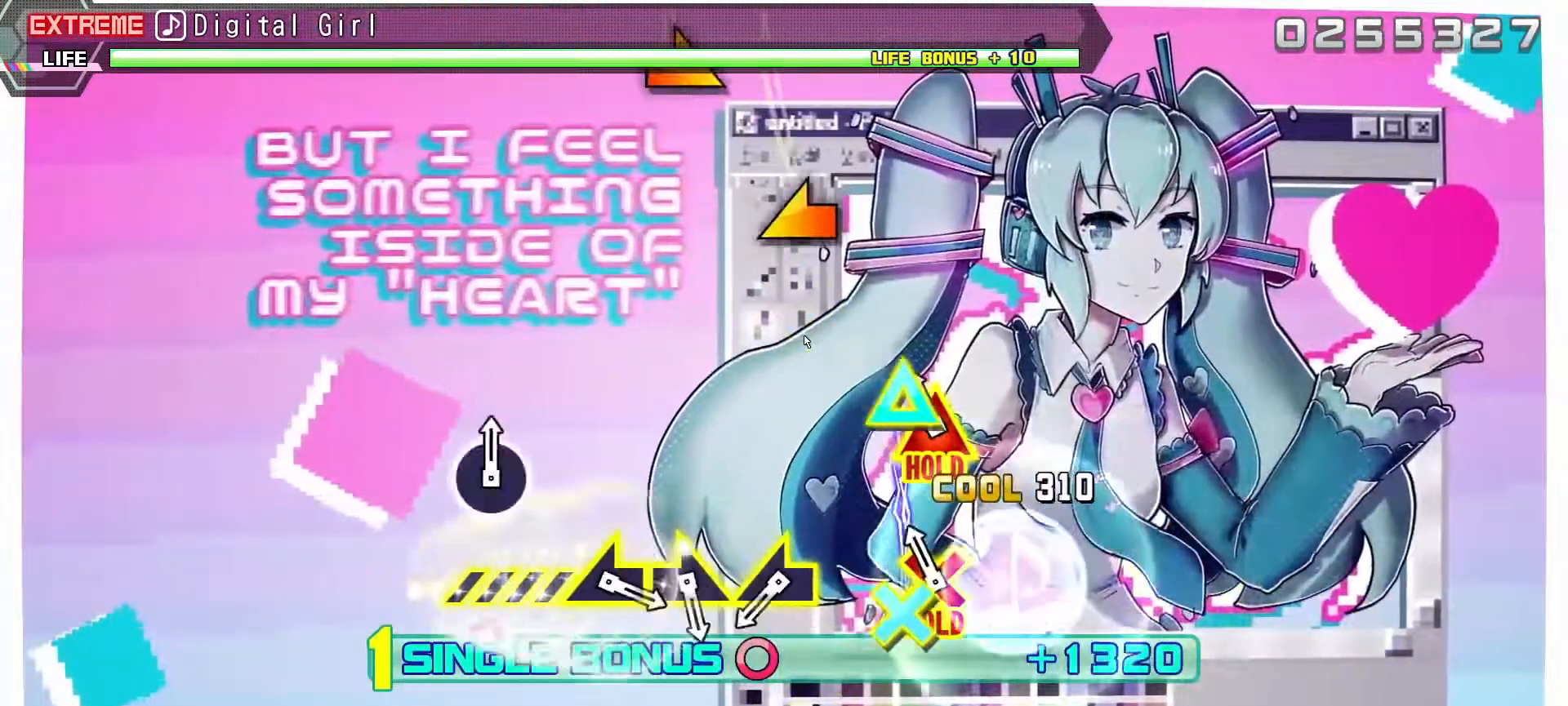
{"buttons": ["R1"], "left_stick": "center", "right_stick": "center", "events": [[117, "CROSS", "down"], [117, "DPAD_UP", "down"], [217, "R1", "down"], [300, "DPAD_UP", "up"], [350, "CROSS", "up"], [350, "L1", "up"]]}
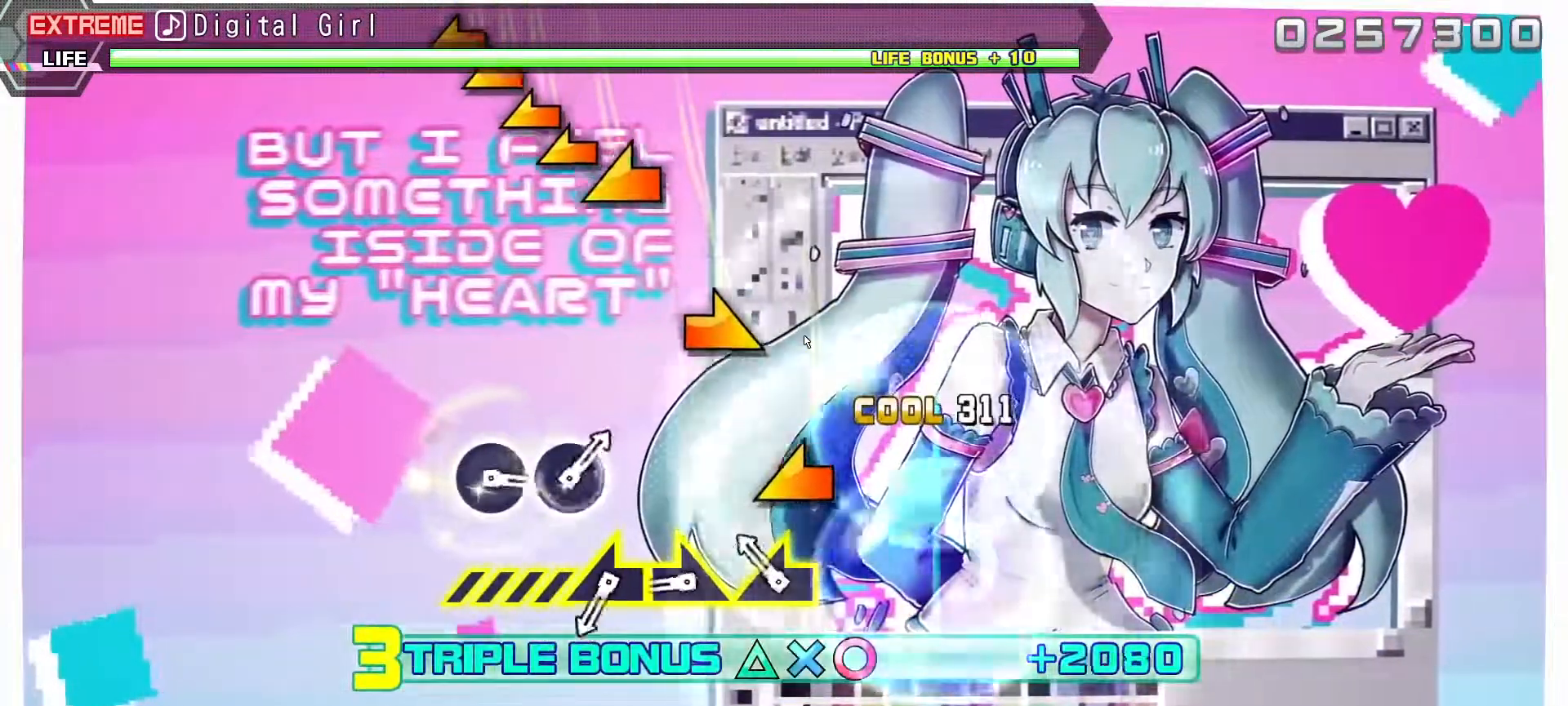
{"buttons": ["R1"], "left_stick": "center", "right_stick": "right", "events": [[183, "right_stick", "left"], [283, "right_stick", "center"], [483, "right_stick", "right"]]}
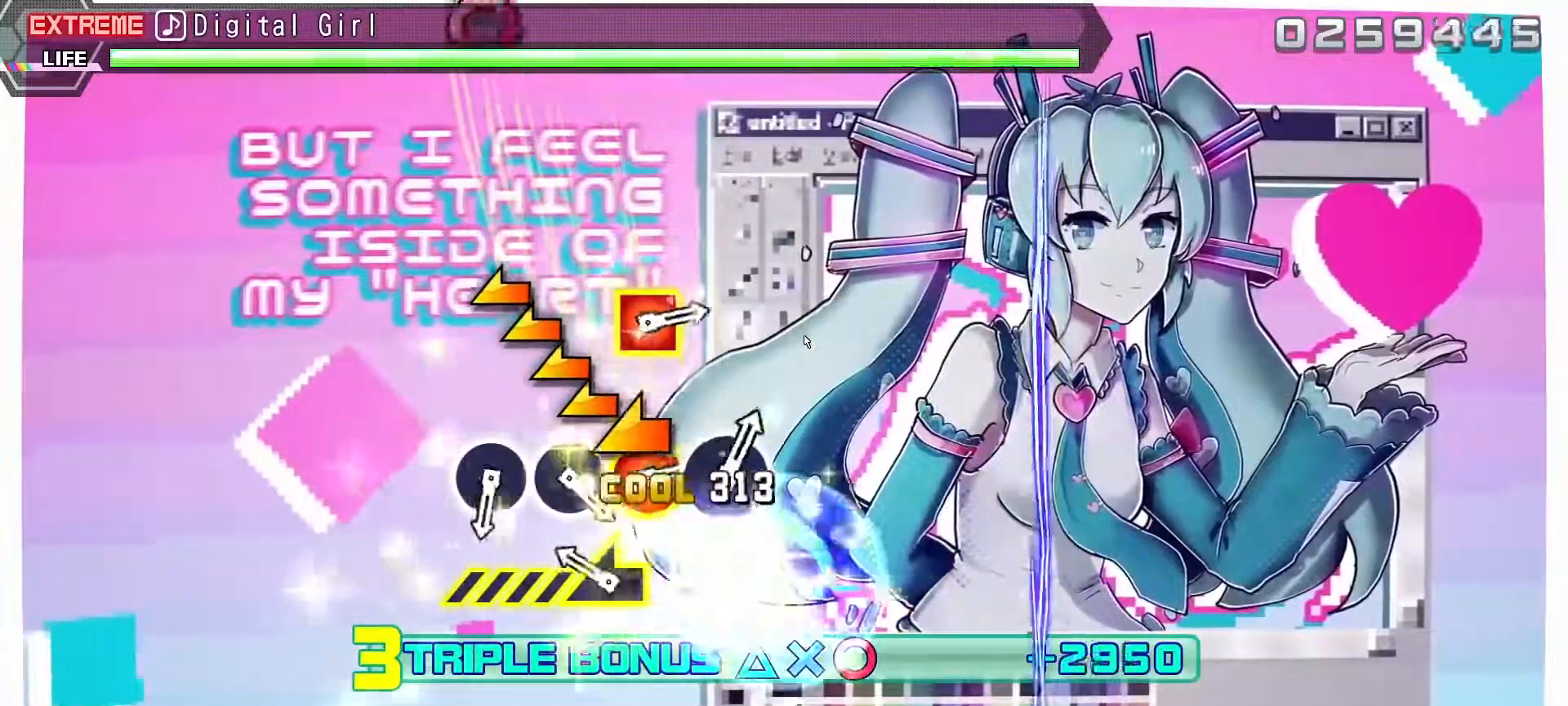
{"buttons": ["R1"], "left_stick": "center", "right_stick": "left", "events": [[67, "right_stick", "center"], [317, "right_stick", "left"]]}
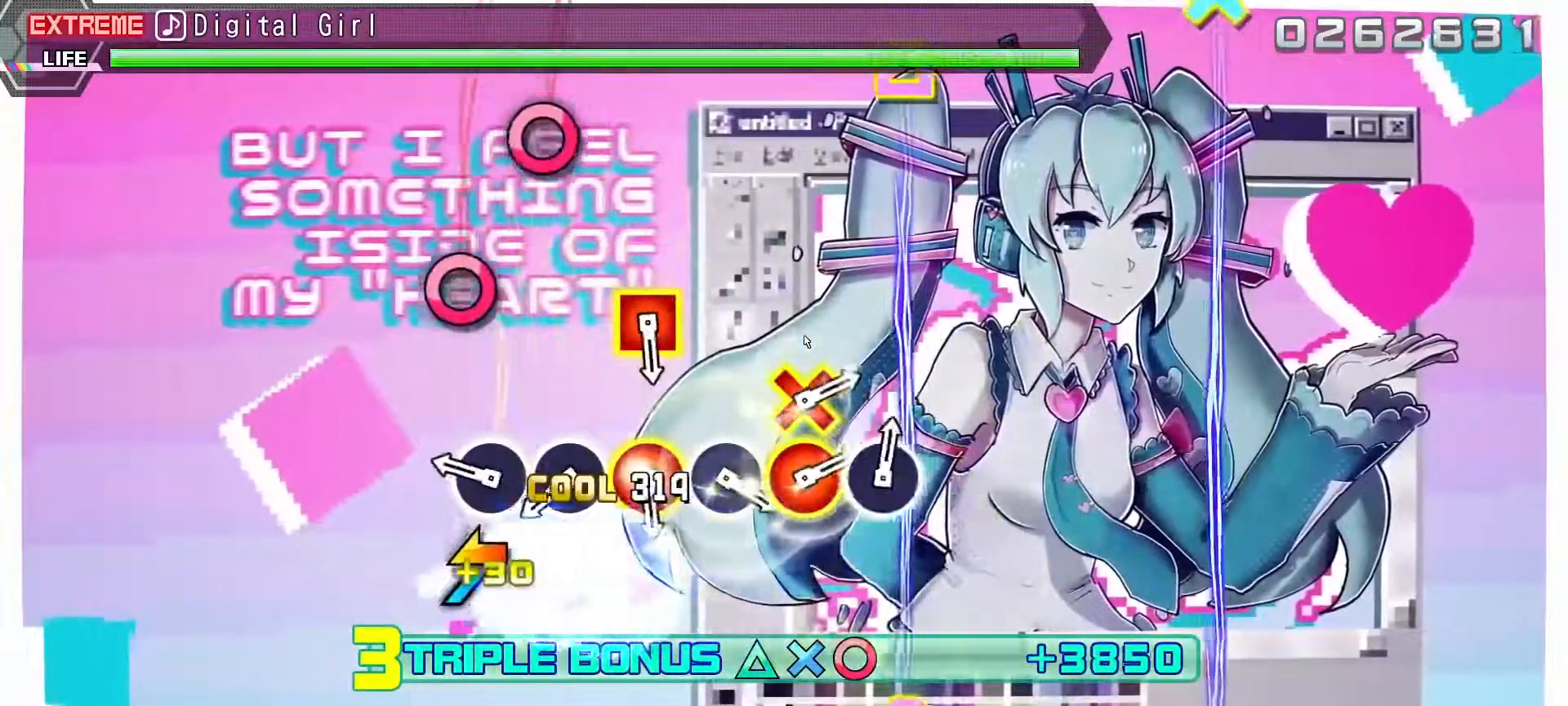
{"buttons": ["CIRCLE", "R1"], "left_stick": "center", "right_stick": "center", "events": [[100, "right_stick", "center"], [383, "CIRCLE", "down"]]}
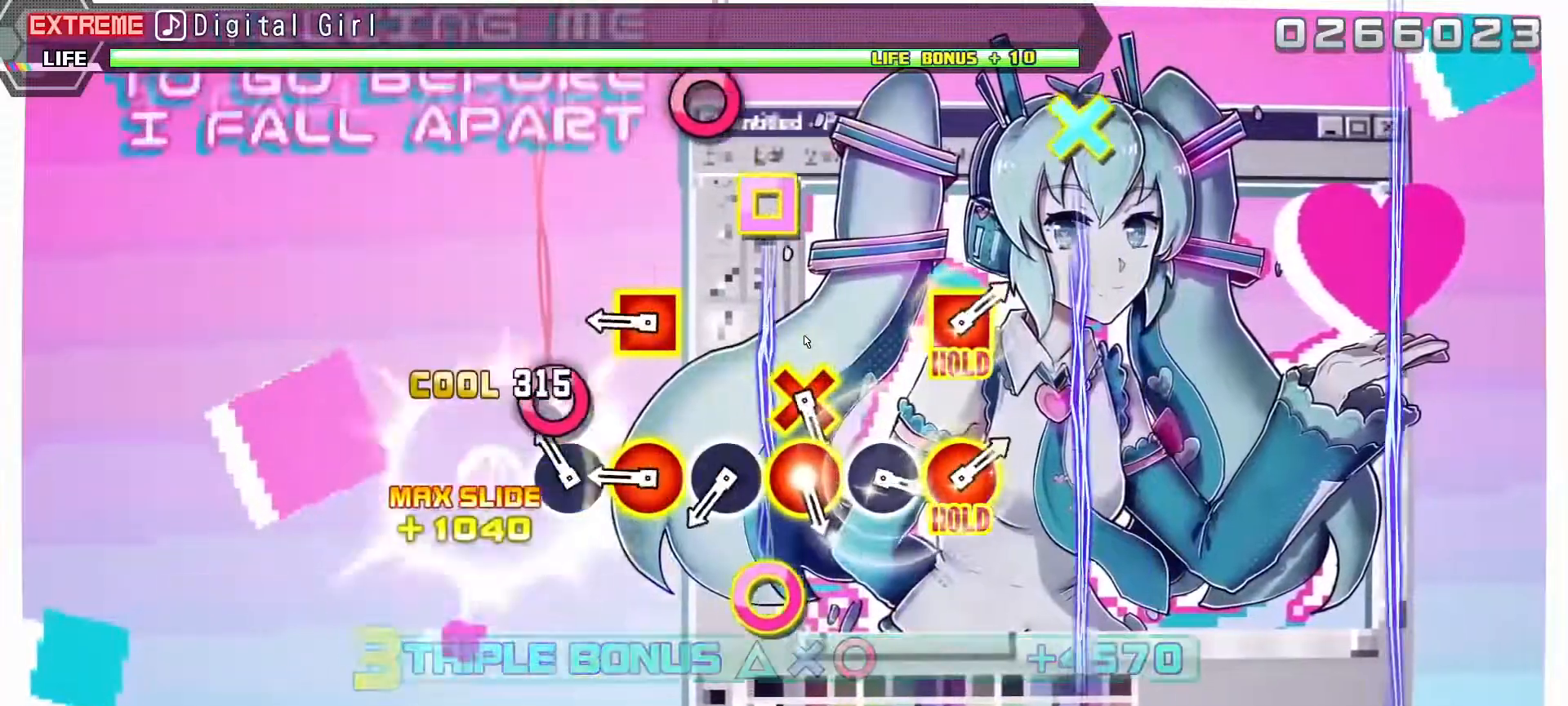
{"buttons": ["CIRCLE", "R1", "DPAD_LEFT"], "left_stick": "center", "right_stick": "center", "events": [[17, "CIRCLE", "up"], [200, "CIRCLE", "down"], [300, "CIRCLE", "up"], [450, "CIRCLE", "down"], [467, "DPAD_LEFT", "down"]]}
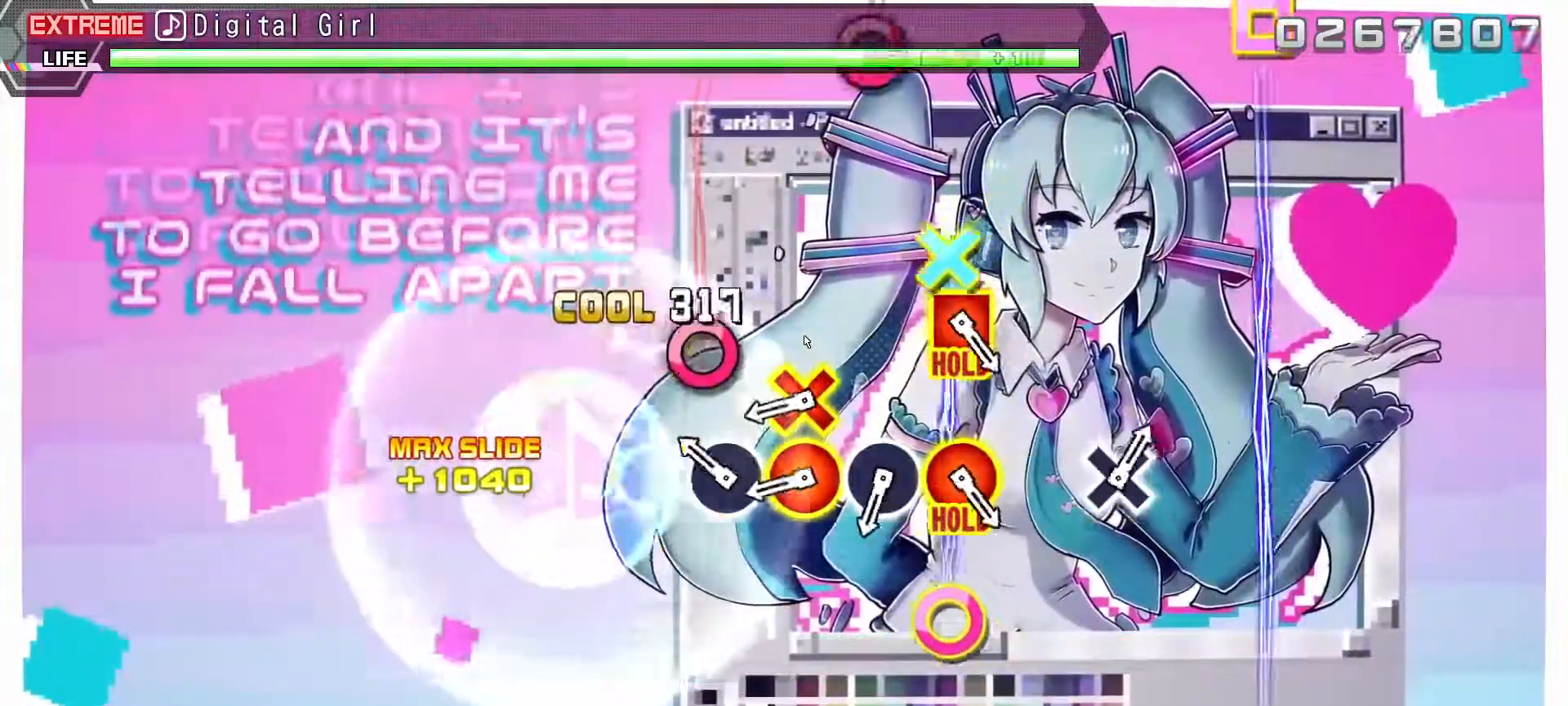
{"buttons": ["R1"], "left_stick": "center", "right_stick": "center", "events": [[100, "CIRCLE", "up"], [100, "DPAD_LEFT", "up"], [267, "CIRCLE", "down"], [383, "CIRCLE", "up"]]}
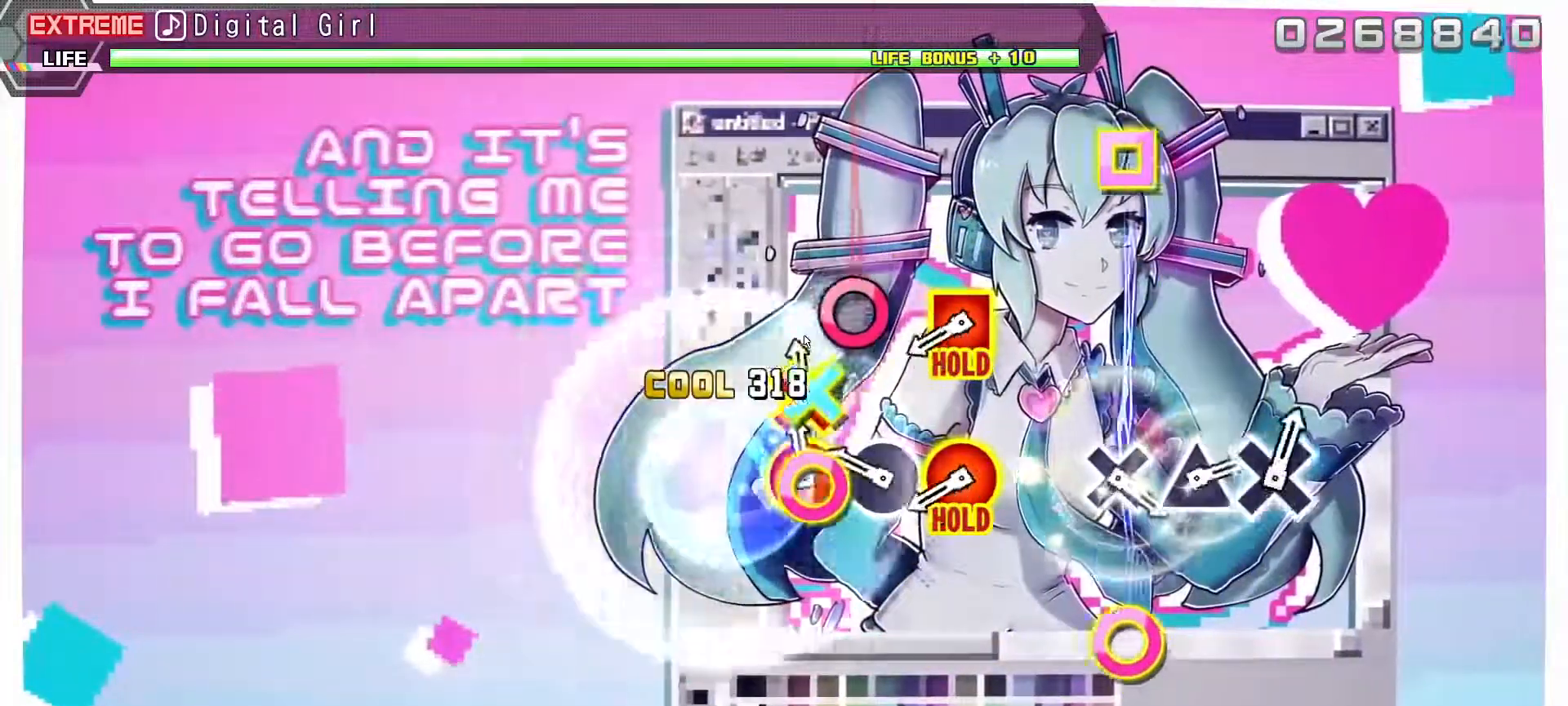
{"buttons": ["R1"], "left_stick": "center", "right_stick": "center", "events": [[67, "CIRCLE", "down"], [67, "DPAD_DOWN", "down"], [183, "DPAD_DOWN", "up"], [217, "CIRCLE", "up"], [350, "CIRCLE", "down"], [500, "CIRCLE", "up"]]}
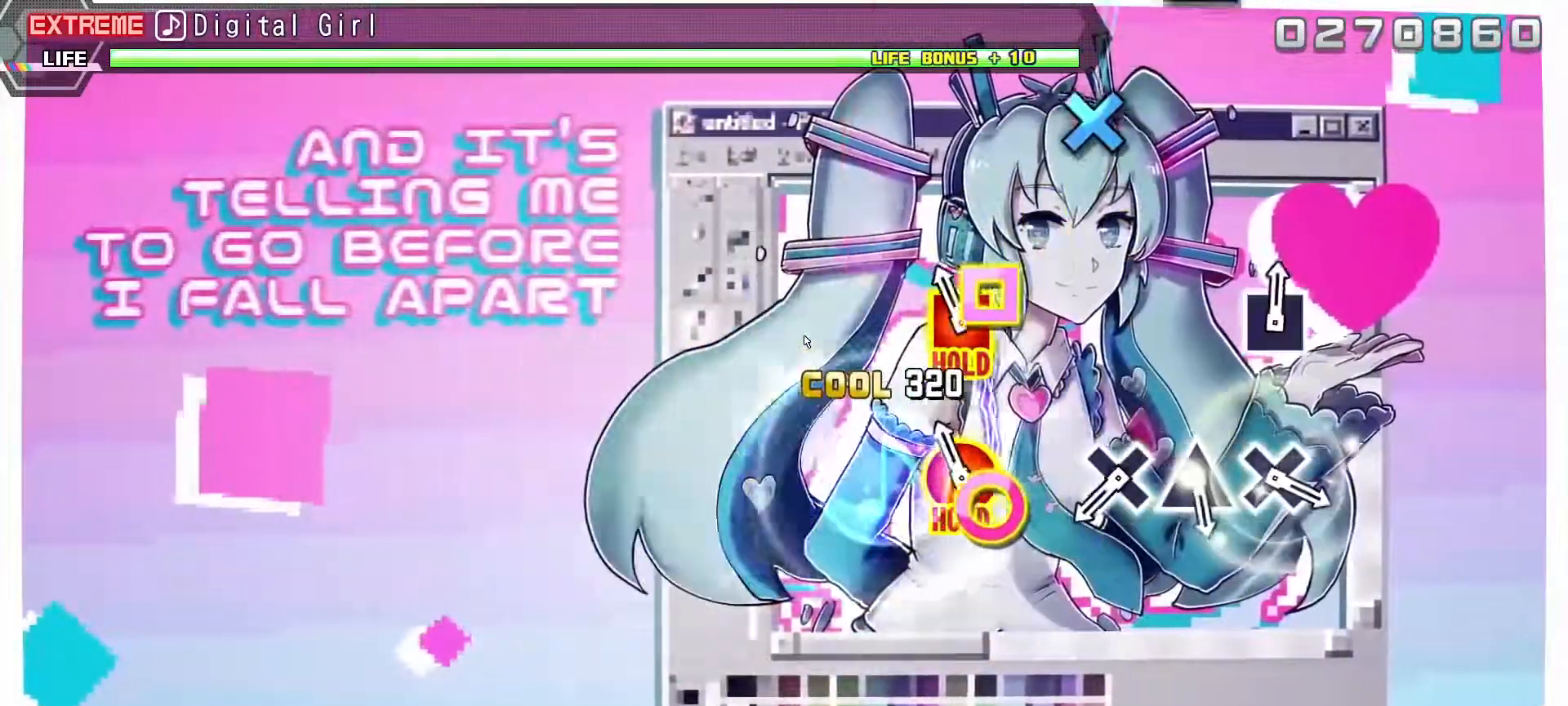
{"buttons": ["L1"], "left_stick": "center", "right_stick": "center", "events": [[133, "CIRCLE", "down"], [150, "DPAD_LEFT", "down"], [267, "L1", "down"], [333, "R1", "up"], [350, "DPAD_LEFT", "up"], [383, "CIRCLE", "up"]]}
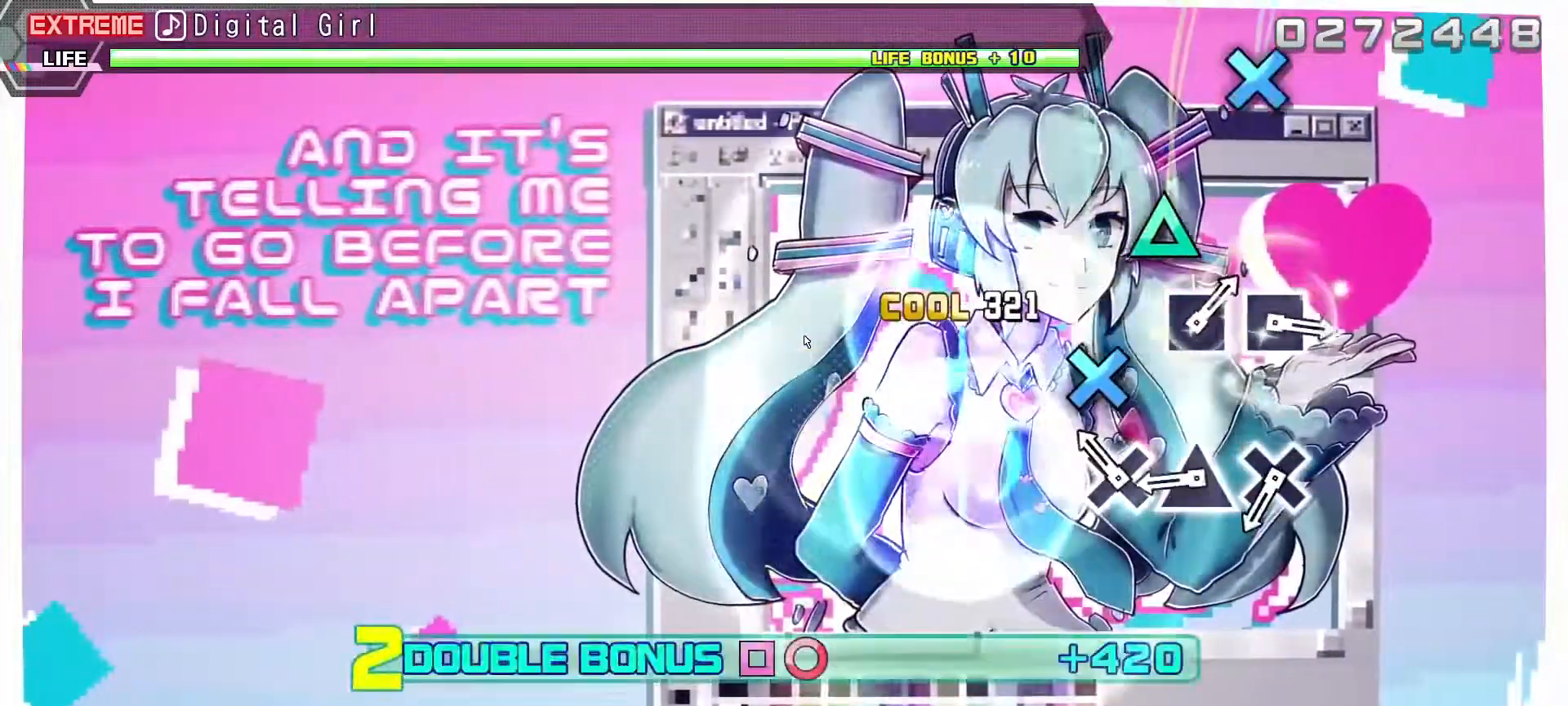
{"buttons": ["TRIANGLE", "L1"], "left_stick": "center", "right_stick": "center", "events": [[233, "CROSS", "down"], [367, "CROSS", "up"], [500, "TRIANGLE", "down"]]}
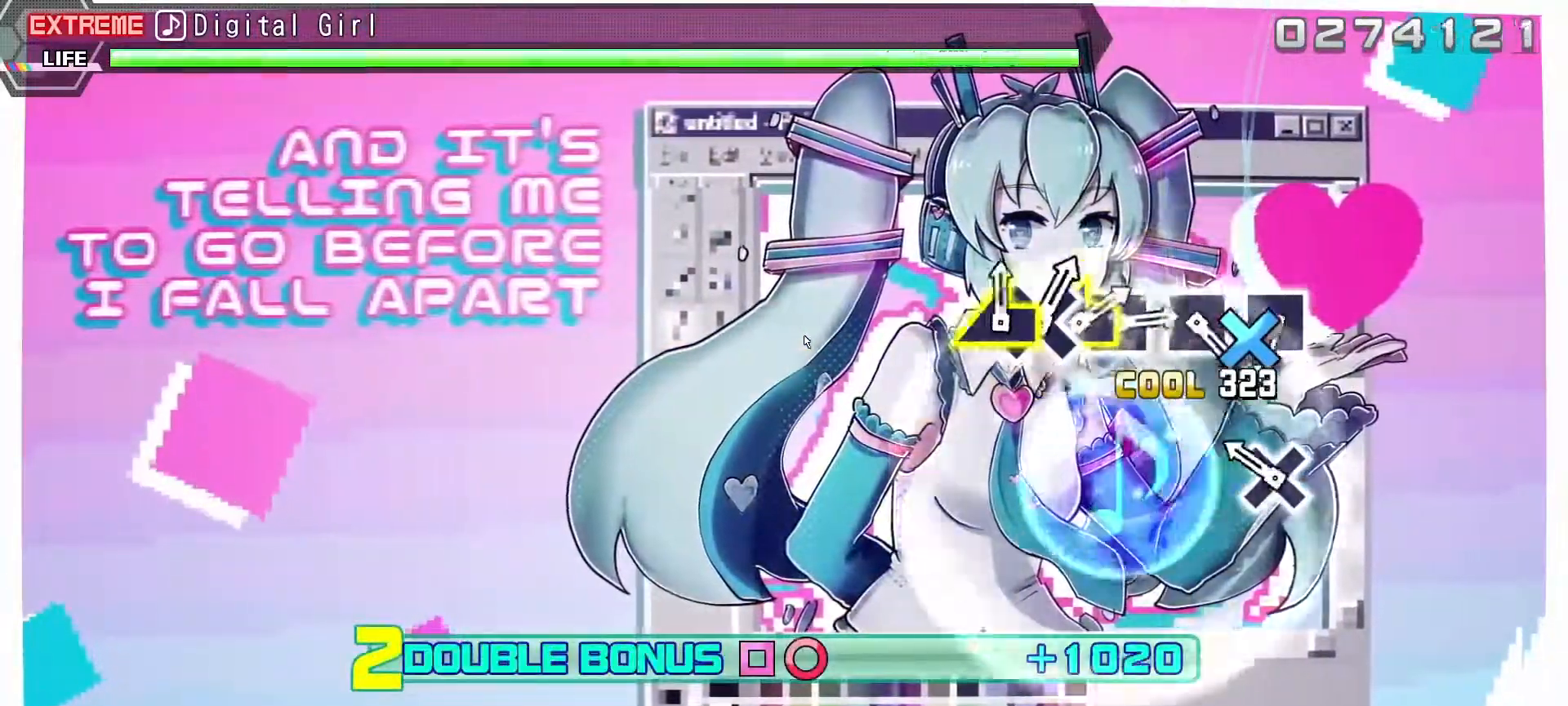
{"buttons": ["L1"], "left_stick": "center", "right_stick": "center", "events": [[117, "TRIANGLE", "up"], [267, "CROSS", "down"], [417, "CROSS", "up"]]}
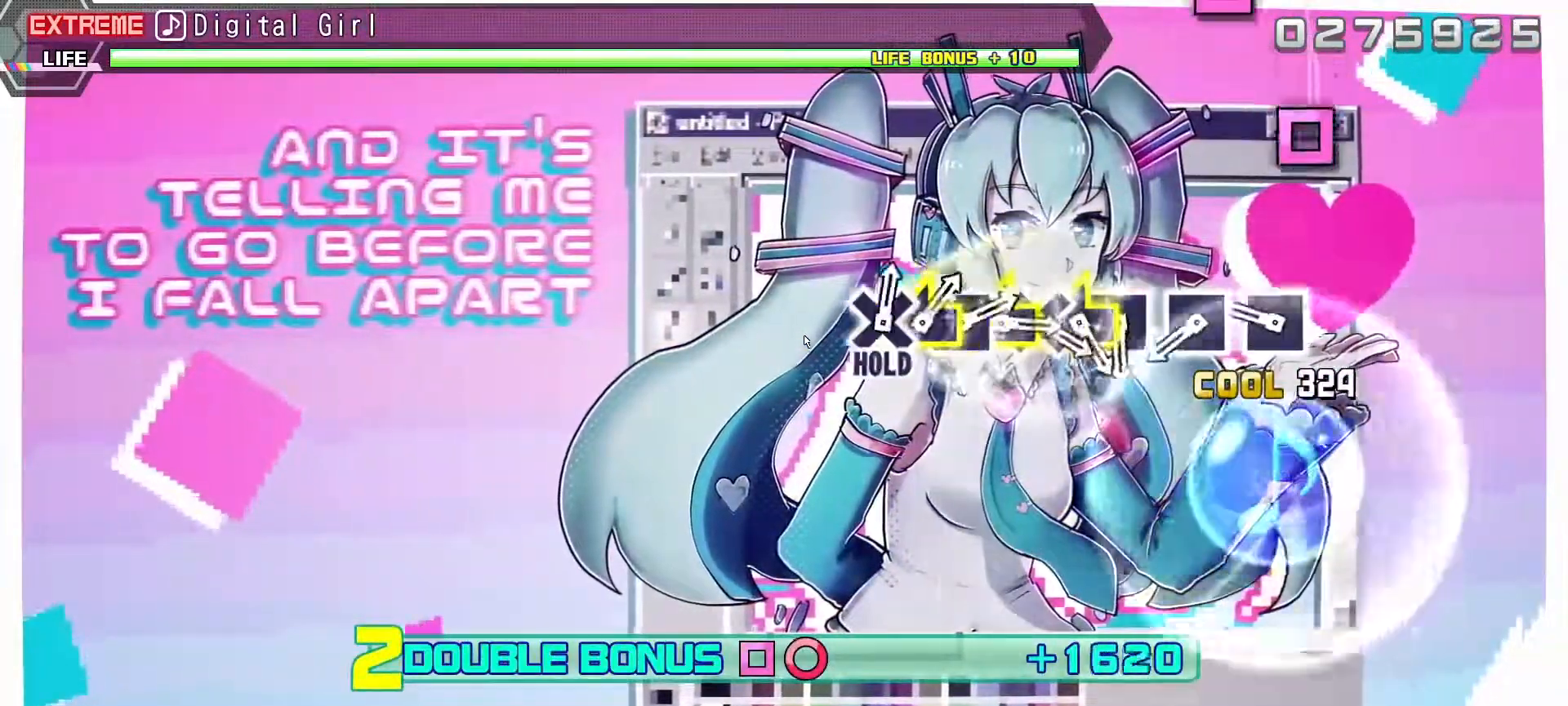
{"buttons": ["SQUARE", "L1"], "left_stick": "center", "right_stick": "center", "events": [[383, "SQUARE", "down"]]}
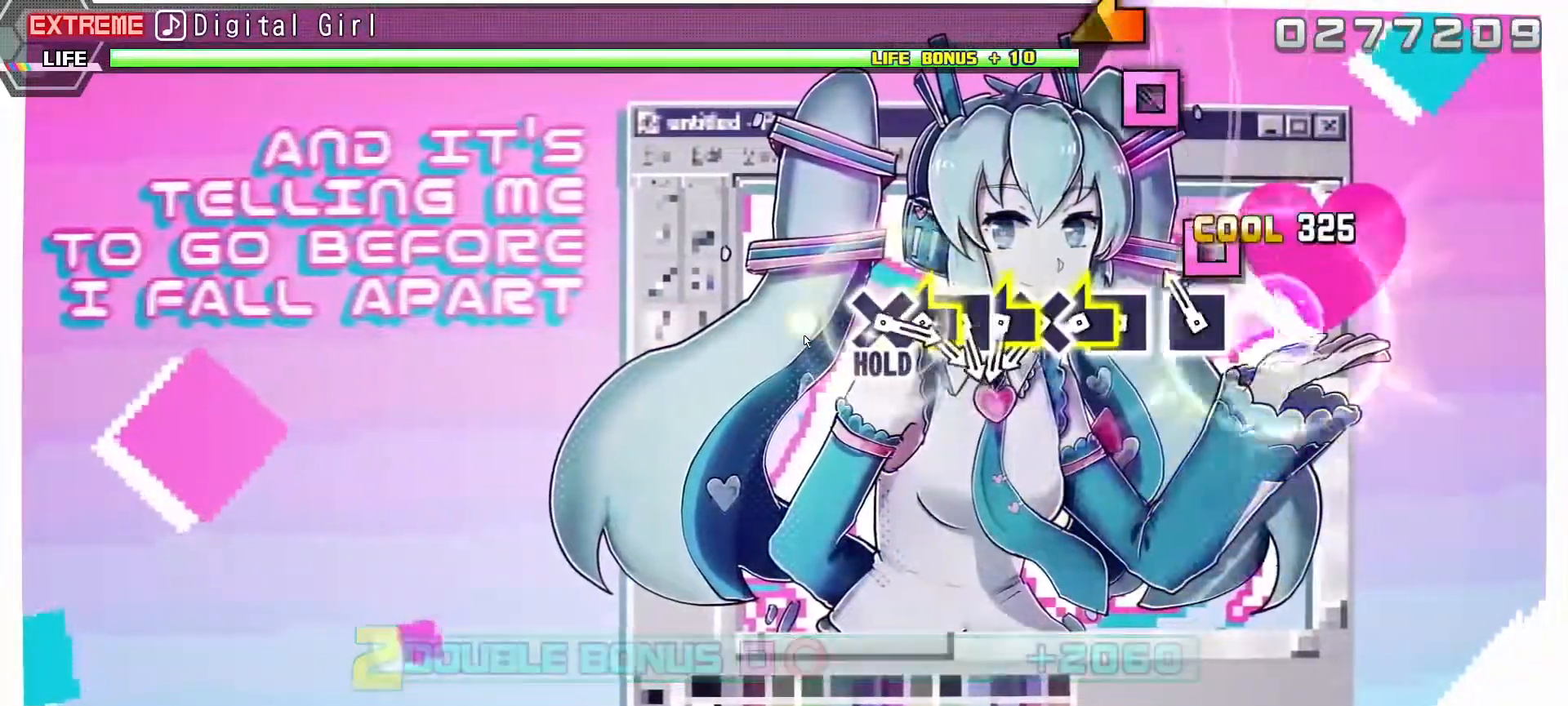
{"buttons": ["SQUARE", "L1"], "left_stick": "center", "right_stick": "center", "events": [[17, "SQUARE", "up"], [167, "SQUARE", "down"], [300, "SQUARE", "up"], [450, "SQUARE", "down"]]}
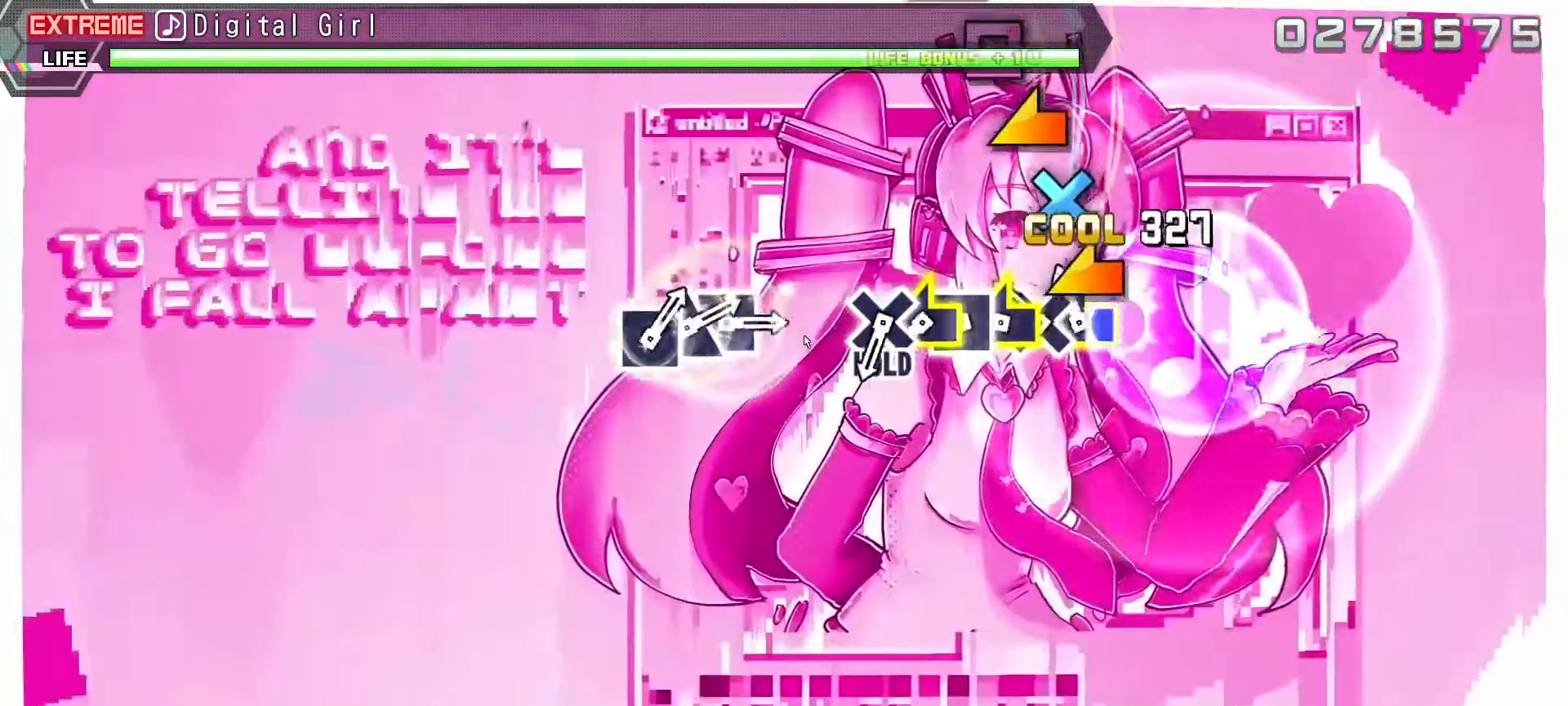
{"buttons": ["L1"], "left_stick": "left", "right_stick": "center", "events": [[83, "SQUARE", "up"], [117, "left_stick", "left"], [267, "CROSS", "down"], [283, "left_stick", "center"], [400, "CROSS", "up"], [417, "left_stick", "left"]]}
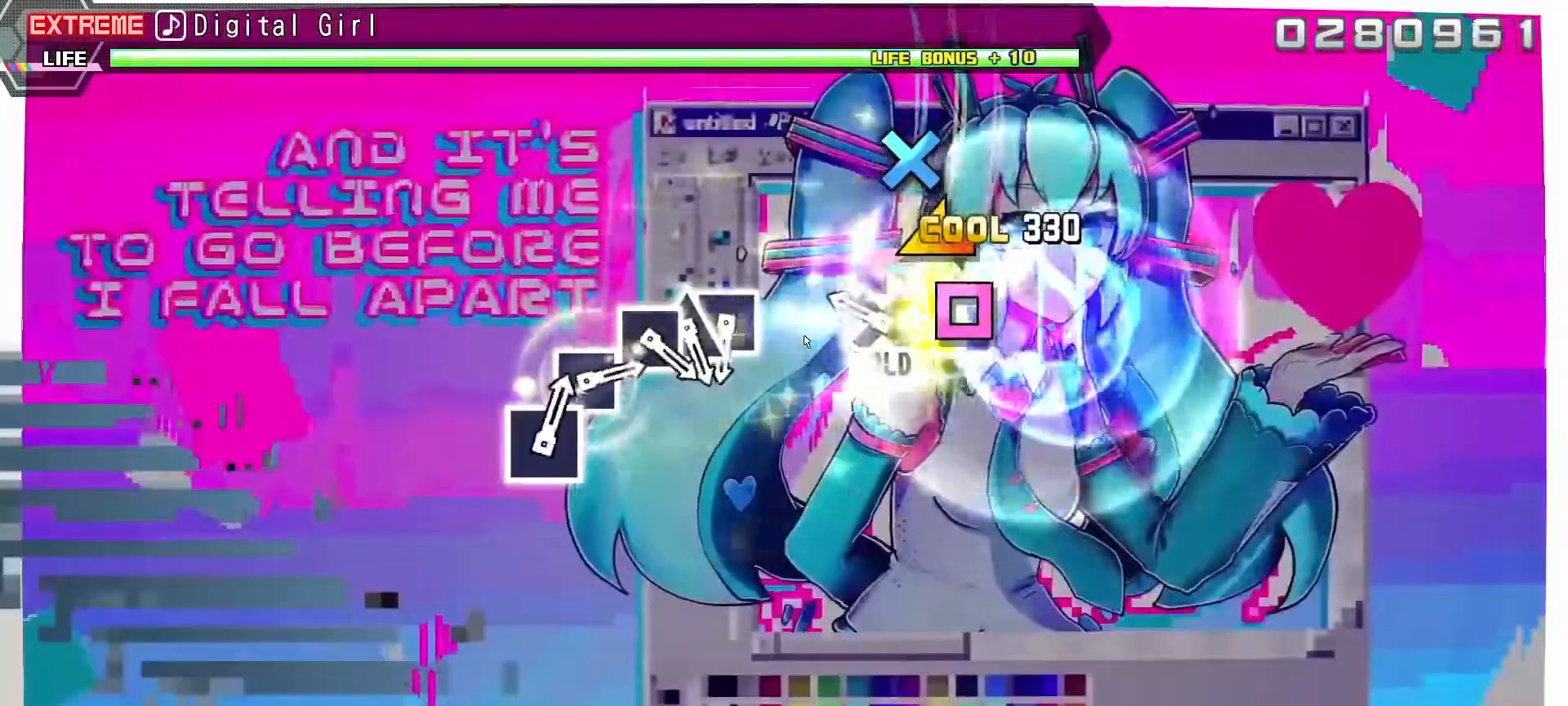
{"buttons": ["CROSS", "R1"], "left_stick": "center", "right_stick": "center", "events": [[67, "SQUARE", "down"], [83, "left_stick", "center"], [217, "SQUARE", "up"], [217, "left_stick", "left"], [333, "CROSS", "down"], [400, "left_stick", "center"], [433, "R1", "down"], [467, "L1", "up"]]}
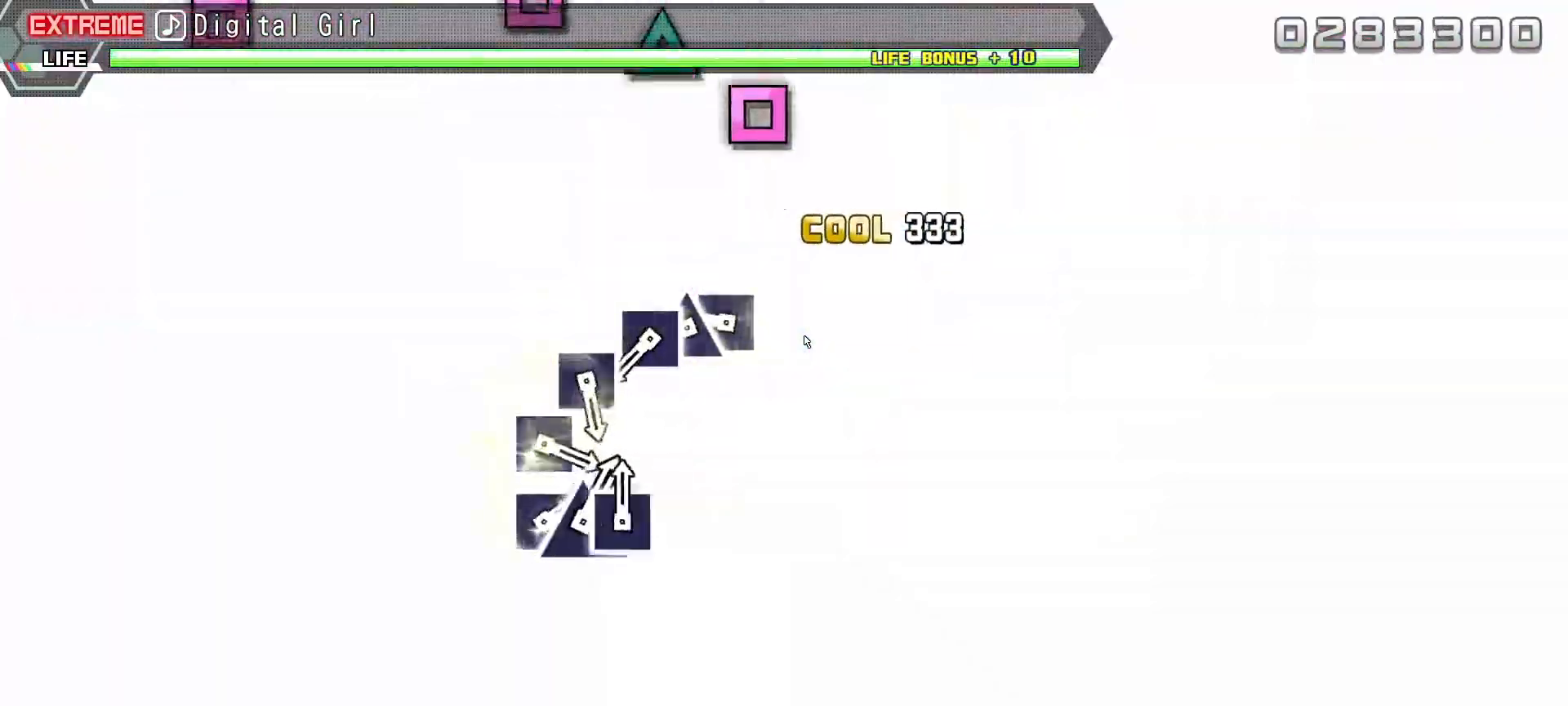
{"buttons": ["SQUARE", "R1"], "left_stick": "center", "right_stick": "center", "events": [[33, "CROSS", "up"], [400, "SQUARE", "down"]]}
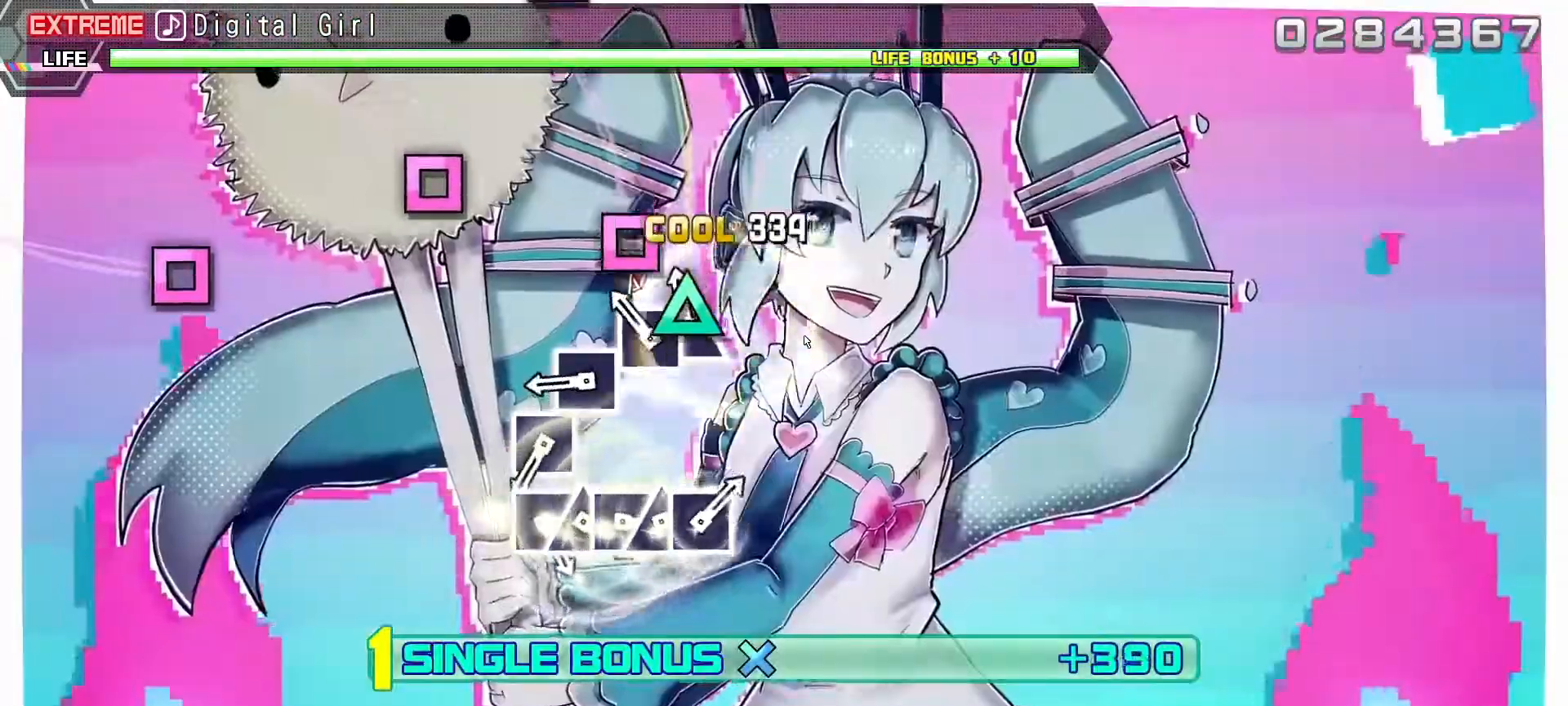
{"buttons": ["SQUARE", "R1"], "left_stick": "center", "right_stick": "center", "events": [[33, "DPAD_UP", "down"], [50, "SQUARE", "up"], [150, "DPAD_UP", "up"], [200, "SQUARE", "down"], [333, "SQUARE", "up"], [467, "SQUARE", "down"]]}
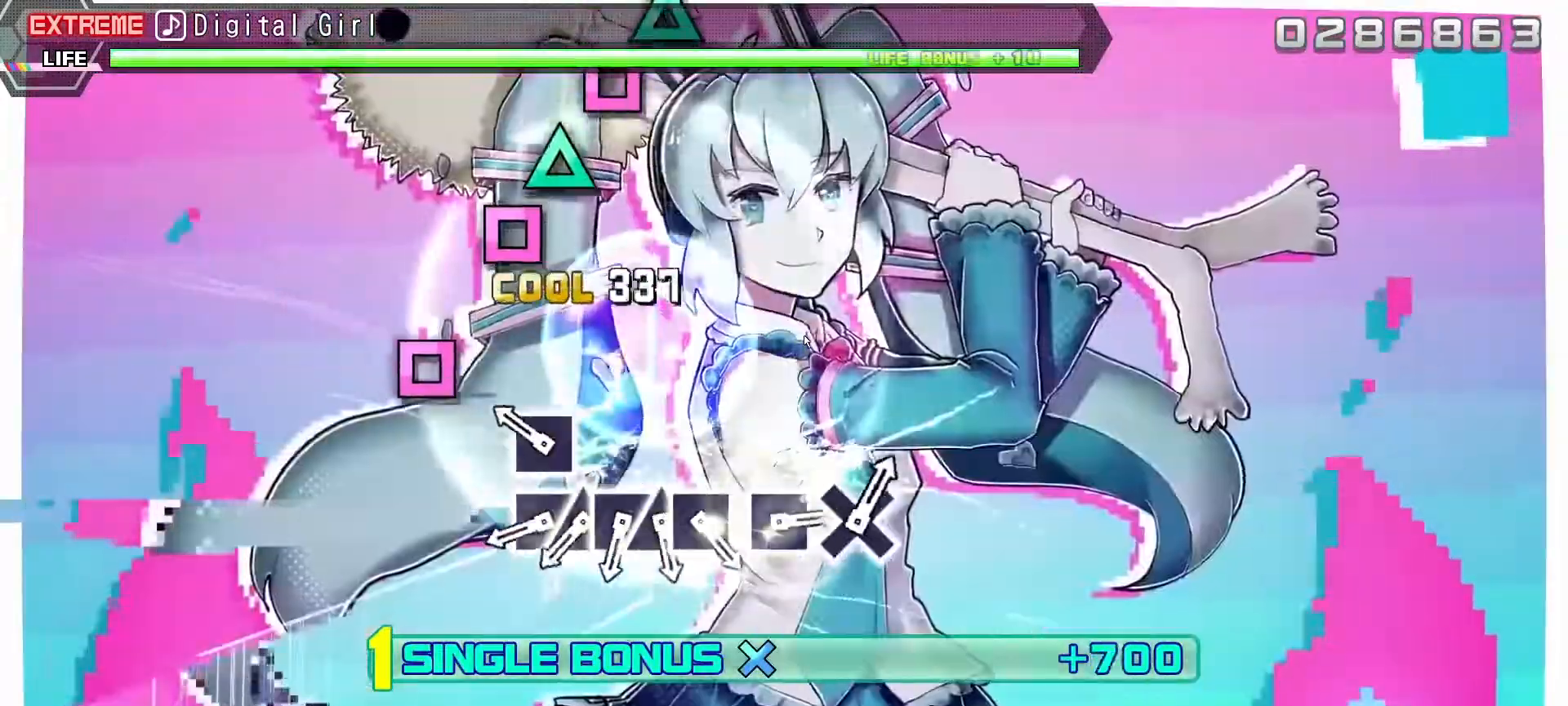
{"buttons": ["R1"], "left_stick": "center", "right_stick": "center", "events": [[117, "SQUARE", "up"], [283, "SQUARE", "down"], [400, "SQUARE", "up"]]}
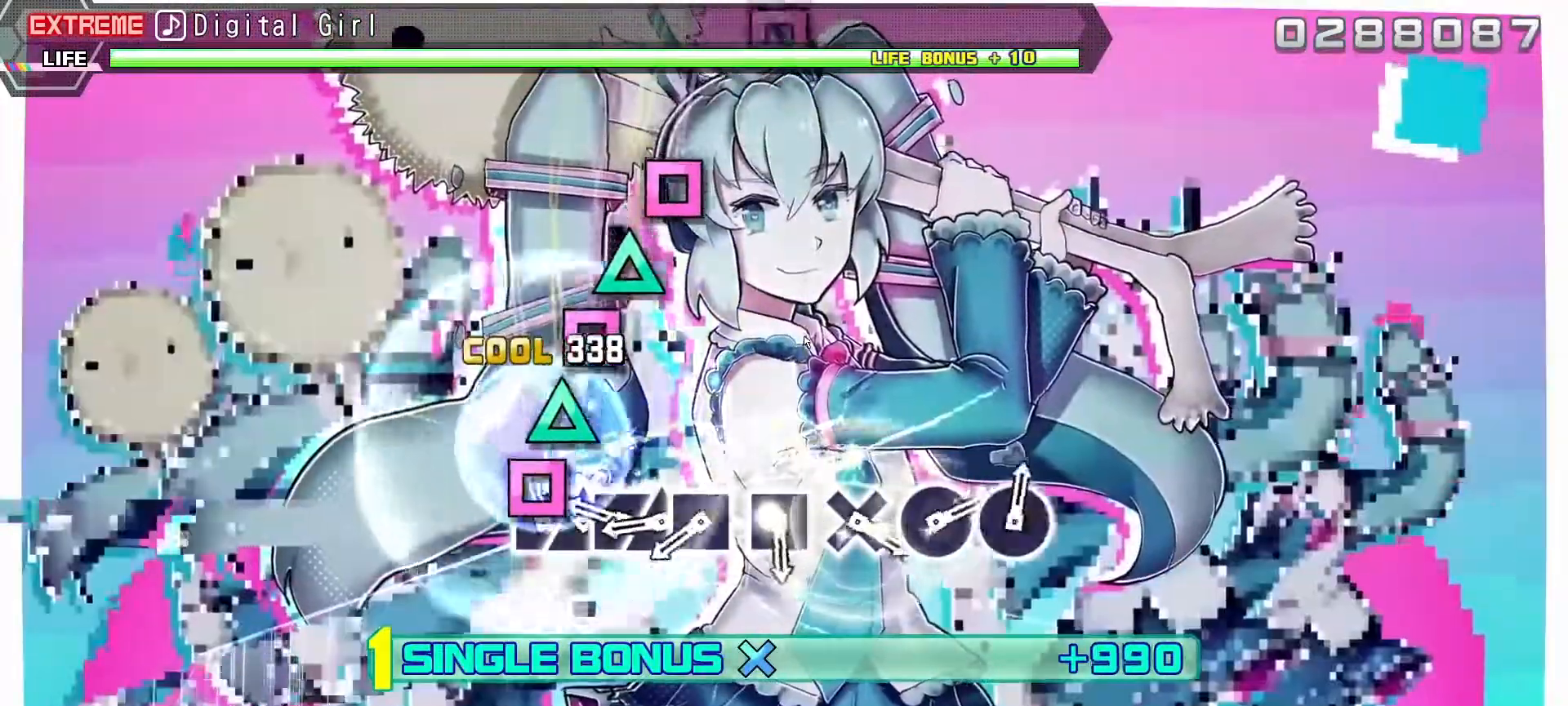
{"buttons": ["R1", "DPAD_UP"], "left_stick": "center", "right_stick": "center", "events": [[67, "SQUARE", "down"], [200, "DPAD_UP", "down"], [200, "SQUARE", "up"], [333, "DPAD_UP", "up"], [383, "SQUARE", "down"], [500, "DPAD_UP", "down"], [500, "SQUARE", "up"]]}
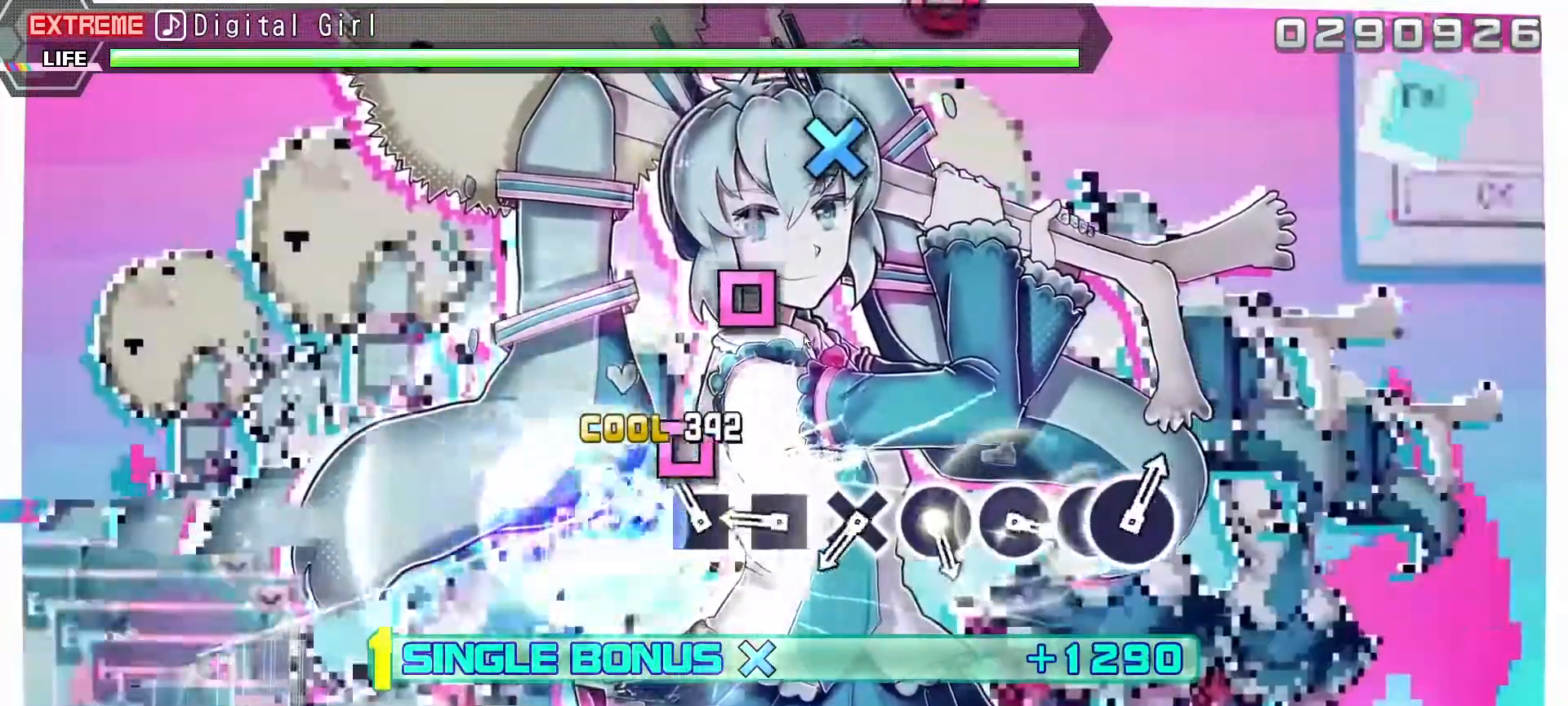
{"buttons": ["SQUARE", "R1"], "left_stick": "center", "right_stick": "center", "events": [[133, "DPAD_UP", "up"], [150, "SQUARE", "down"], [300, "SQUARE", "up"], [433, "SQUARE", "down"]]}
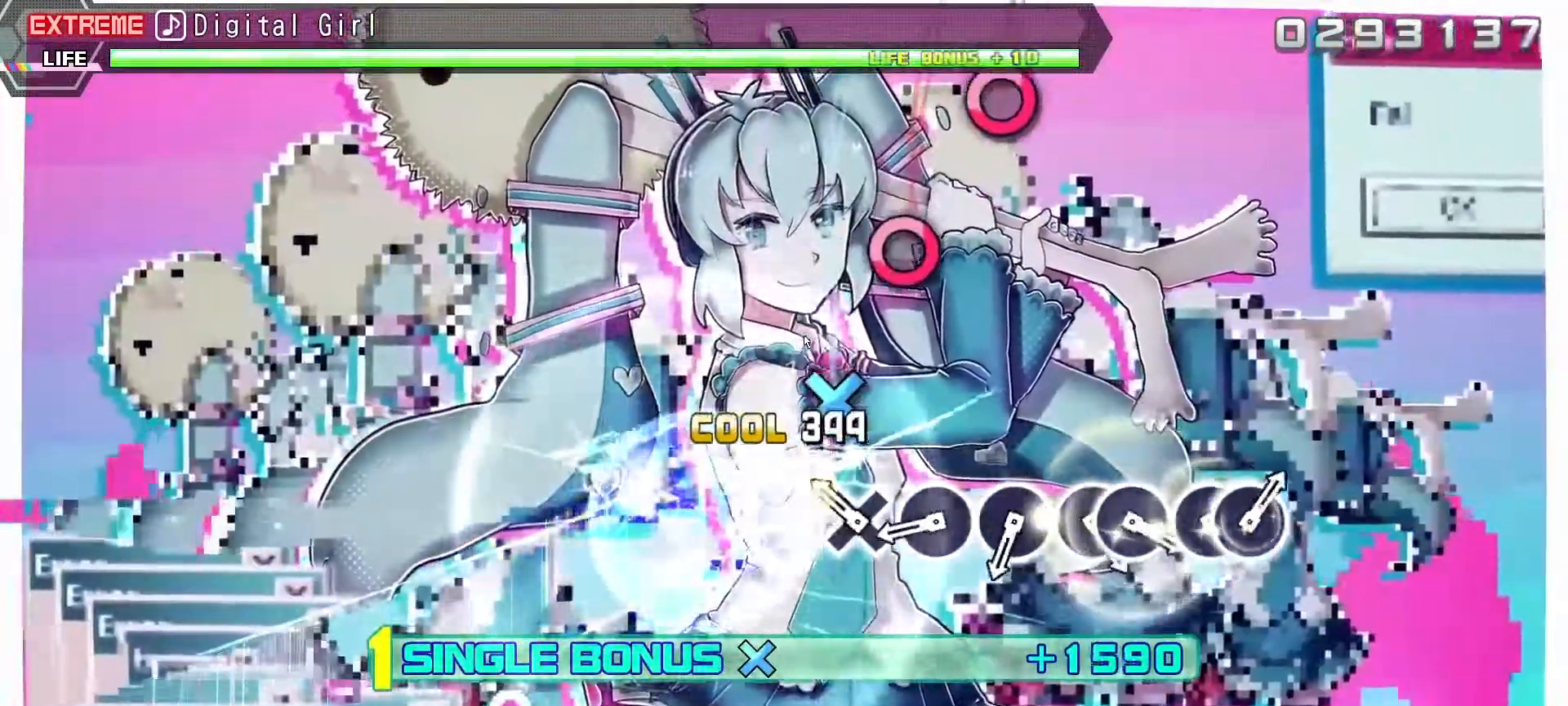
{"buttons": ["R1"], "left_stick": "center", "right_stick": "center", "events": [[33, "SQUARE", "up"], [233, "CROSS", "down"], [367, "CROSS", "up"]]}
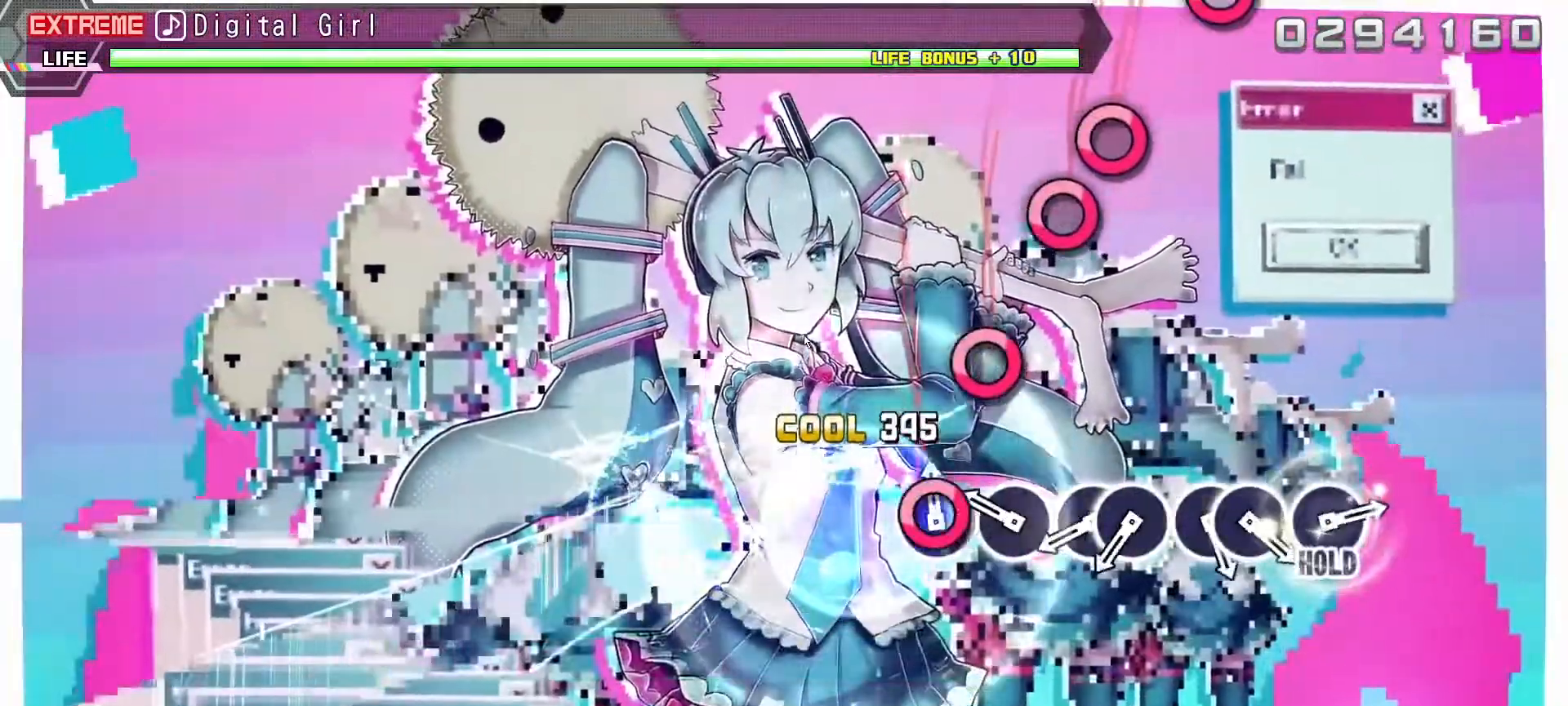
{"buttons": [], "left_stick": "center", "right_stick": "center", "events": [[33, "CIRCLE", "down"], [150, "CIRCLE", "up"], [200, "R1", "up"], [300, "CIRCLE", "down"], [417, "CIRCLE", "up"]]}
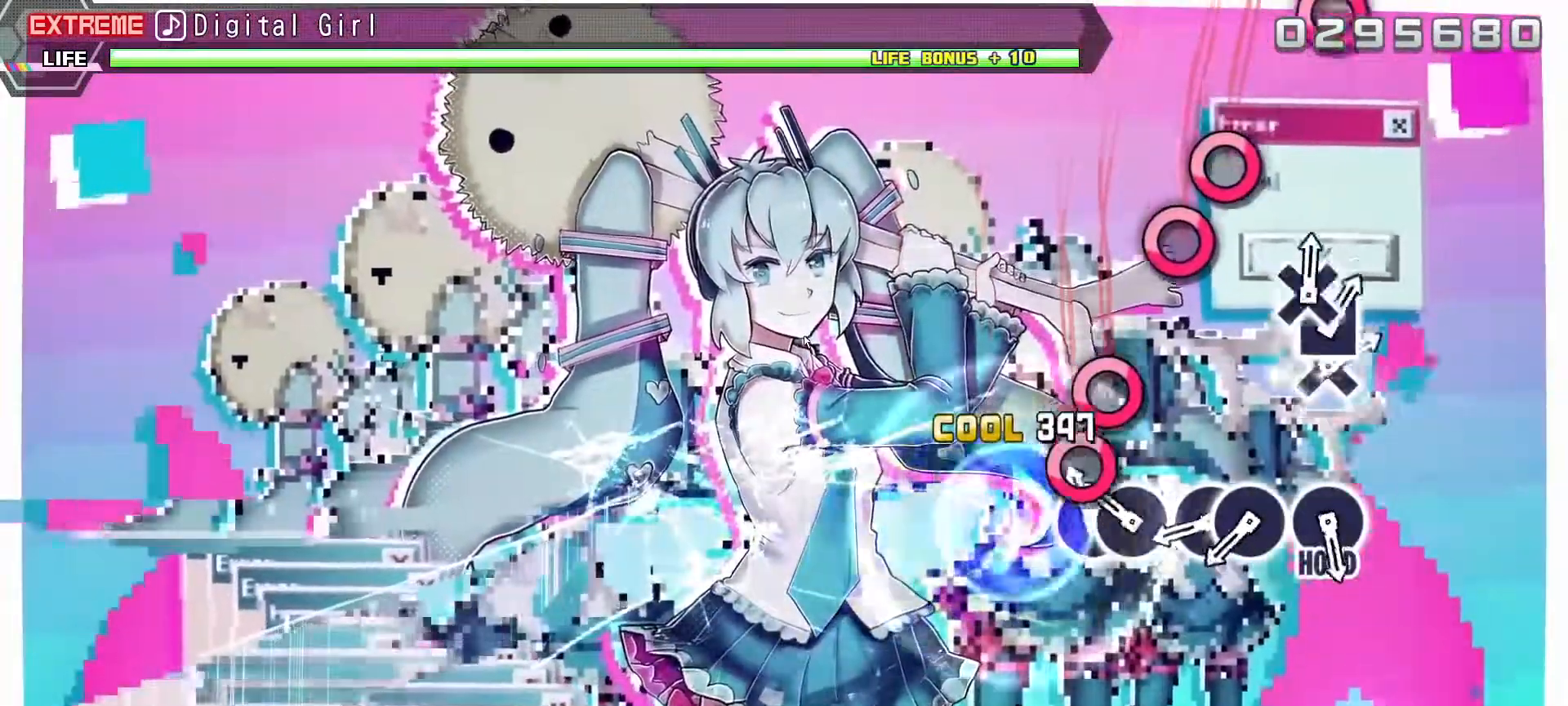
{"buttons": [], "left_stick": "center", "right_stick": "center", "events": [[83, "CIRCLE", "down"], [217, "CIRCLE", "up"], [233, "DPAD_RIGHT", "down"], [367, "DPAD_RIGHT", "up"]]}
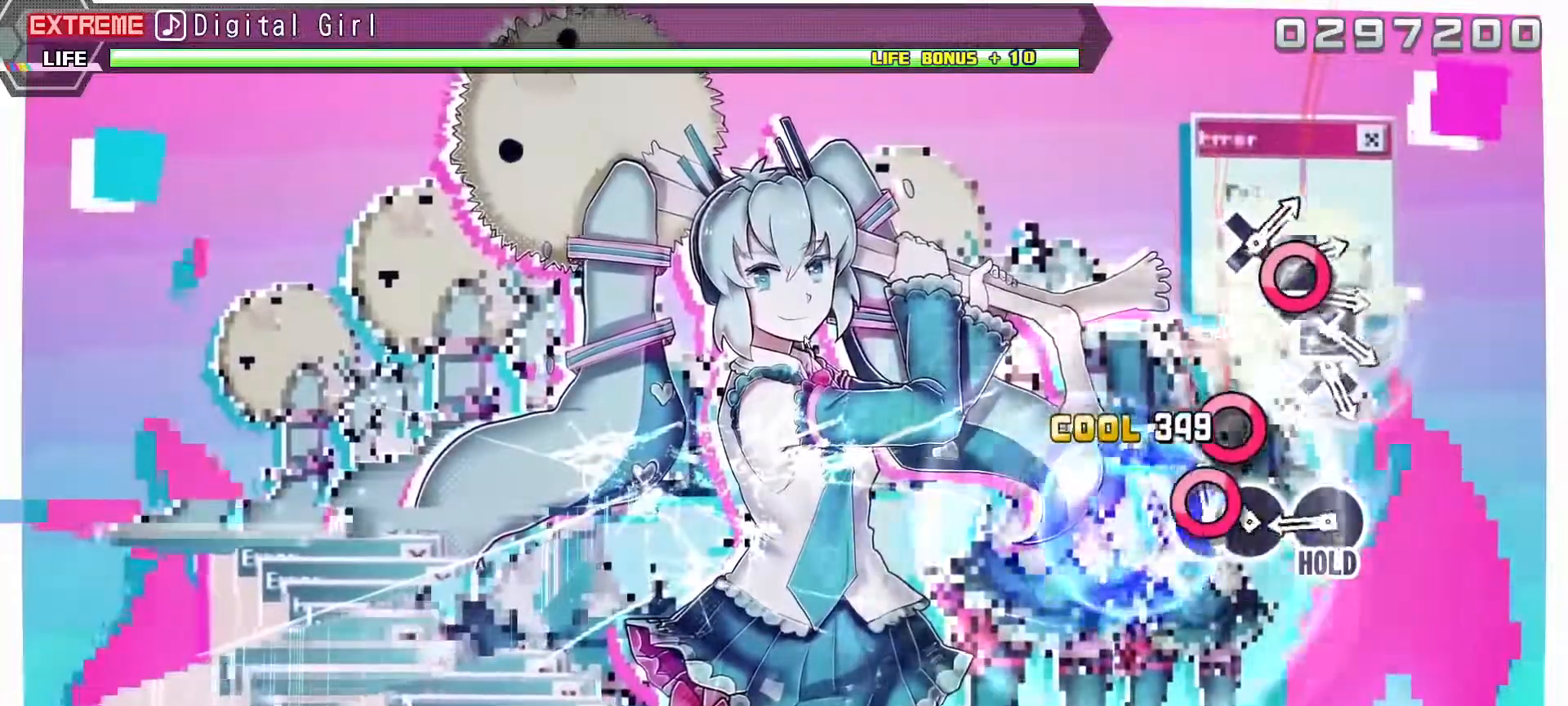
{"buttons": ["CIRCLE"], "left_stick": "center", "right_stick": "center", "events": [[17, "CIRCLE", "down"], [183, "DPAD_RIGHT", "down"], [200, "CIRCLE", "up"], [333, "DPAD_RIGHT", "up"], [467, "CIRCLE", "down"]]}
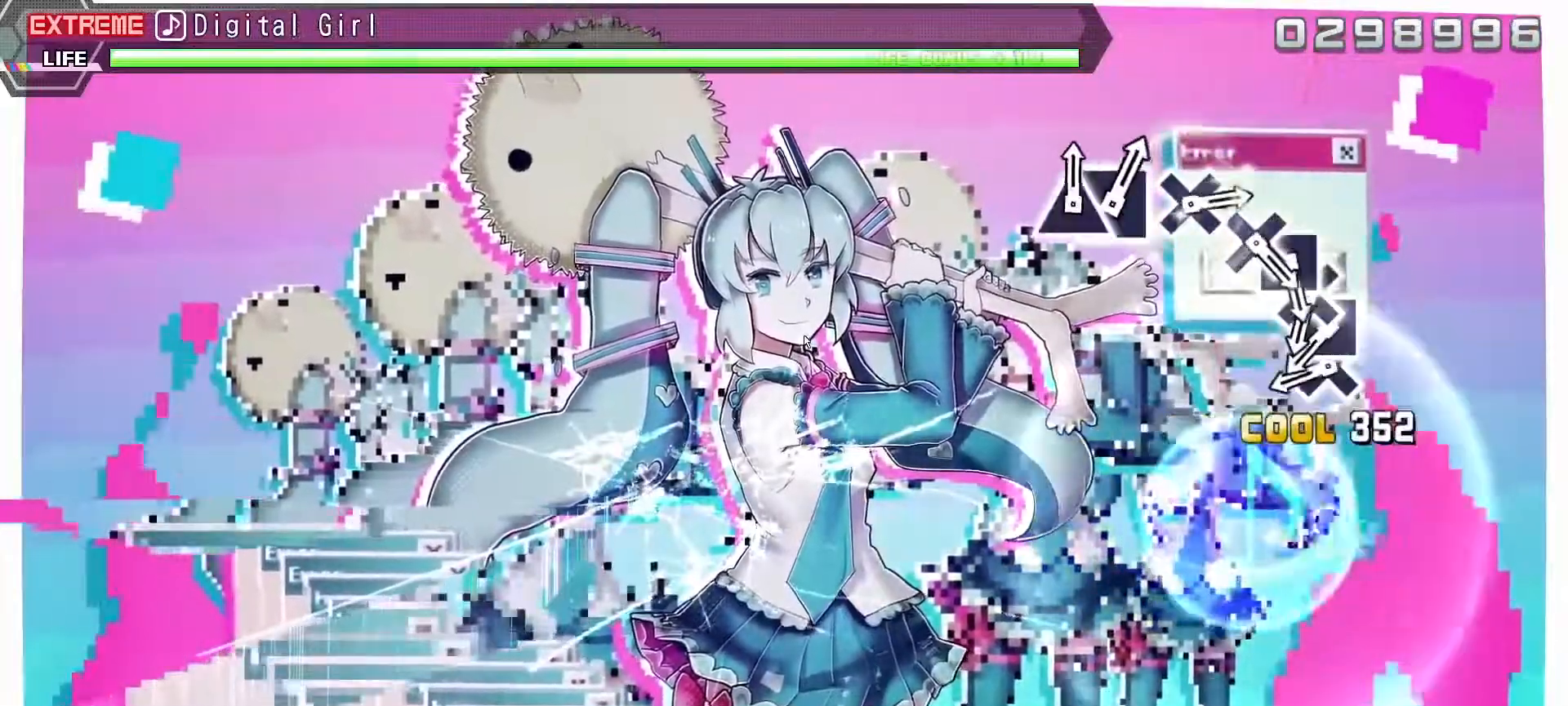
{"buttons": ["L1"], "left_stick": "center", "right_stick": "center", "events": [[67, "L1", "down"], [167, "CIRCLE", "up"]]}
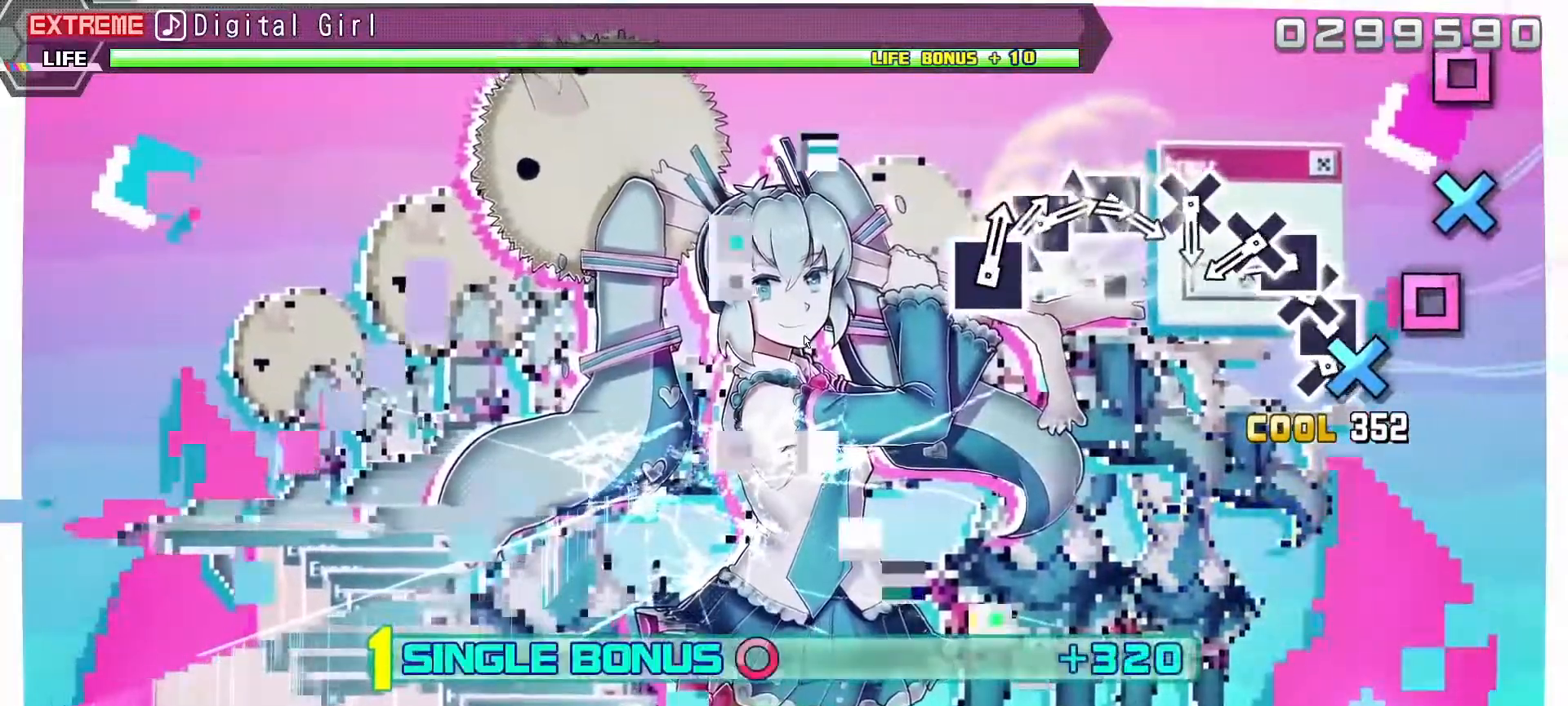
{"buttons": ["L1", "DPAD_LEFT"], "left_stick": "center", "right_stick": "center", "events": [[33, "CROSS", "down"], [183, "CROSS", "up"], [200, "DPAD_LEFT", "down"], [333, "DPAD_LEFT", "up"], [350, "CROSS", "down"], [483, "DPAD_LEFT", "down"], [500, "CROSS", "up"]]}
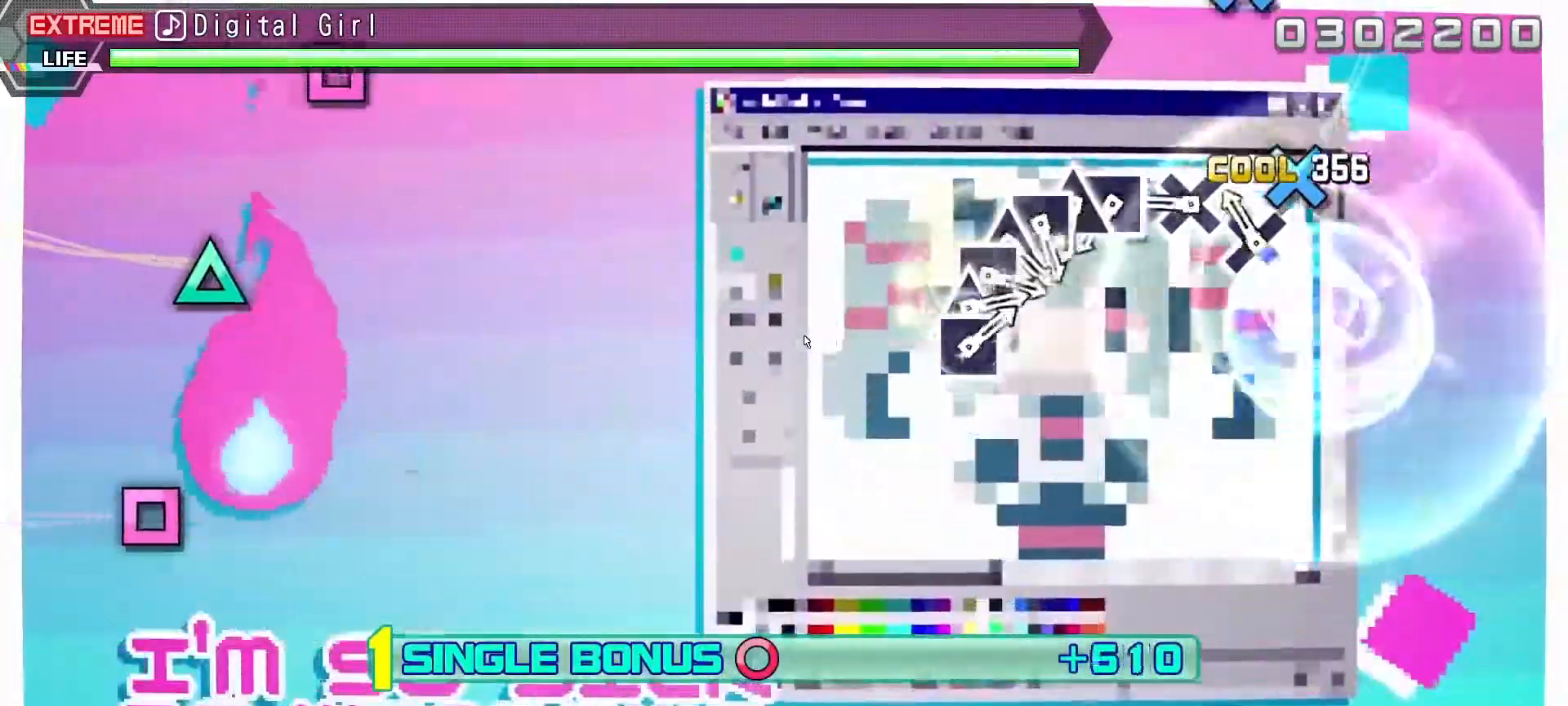
{"buttons": ["CROSS", "L1"], "left_stick": "center", "right_stick": "center", "events": [[133, "DPAD_LEFT", "up"], [167, "CROSS", "down"], [300, "CROSS", "up"], [450, "CROSS", "down"]]}
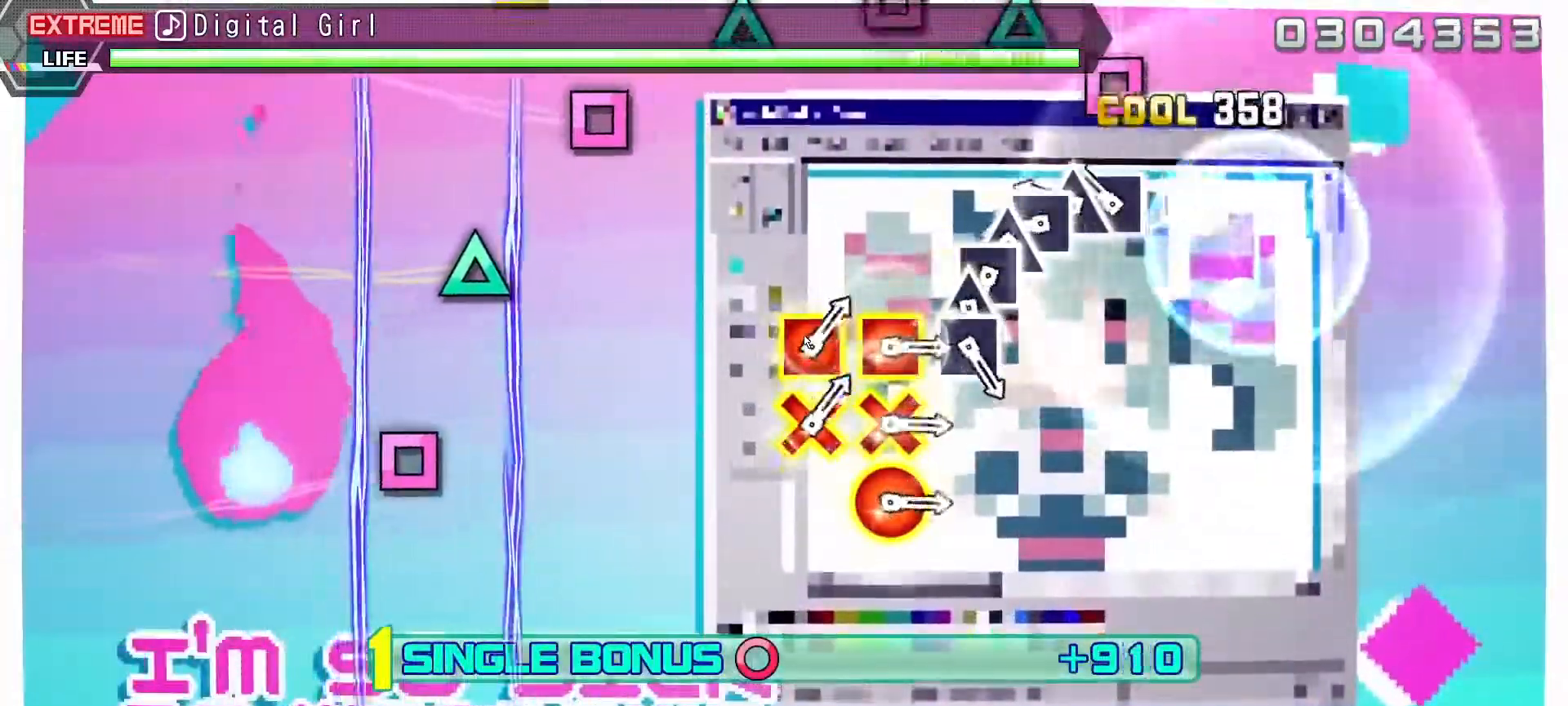
{"buttons": ["L1", "DPAD_UP"], "left_stick": "center", "right_stick": "center", "events": [[100, "CROSS", "up"], [250, "SQUARE", "down"], [383, "DPAD_UP", "down"], [383, "SQUARE", "up"]]}
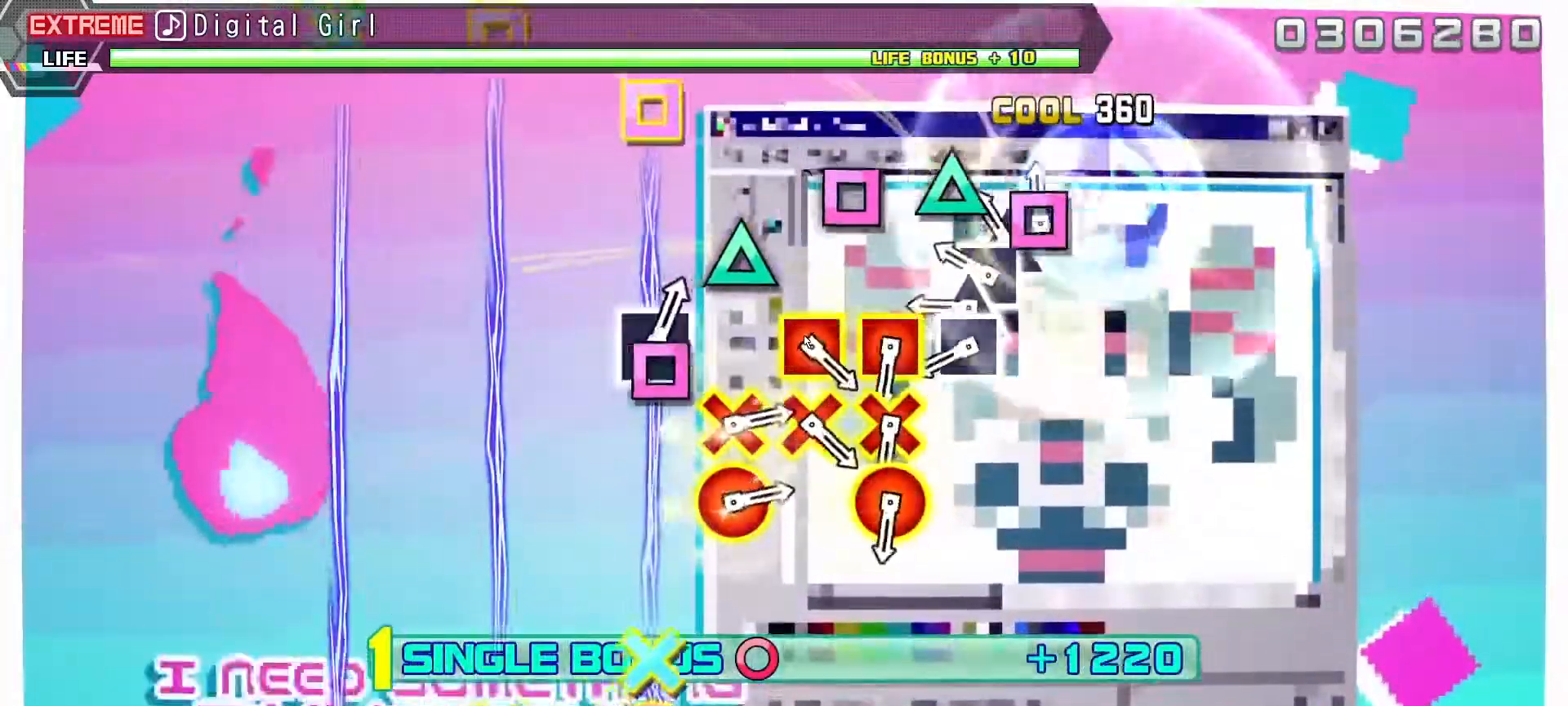
{"buttons": ["L1", "DPAD_UP"], "left_stick": "center", "right_stick": "center", "events": [[17, "DPAD_UP", "up"], [33, "SQUARE", "down"], [167, "DPAD_UP", "down"], [167, "SQUARE", "up"], [283, "DPAD_UP", "up"], [317, "SQUARE", "down"], [450, "DPAD_UP", "down"], [467, "SQUARE", "up"]]}
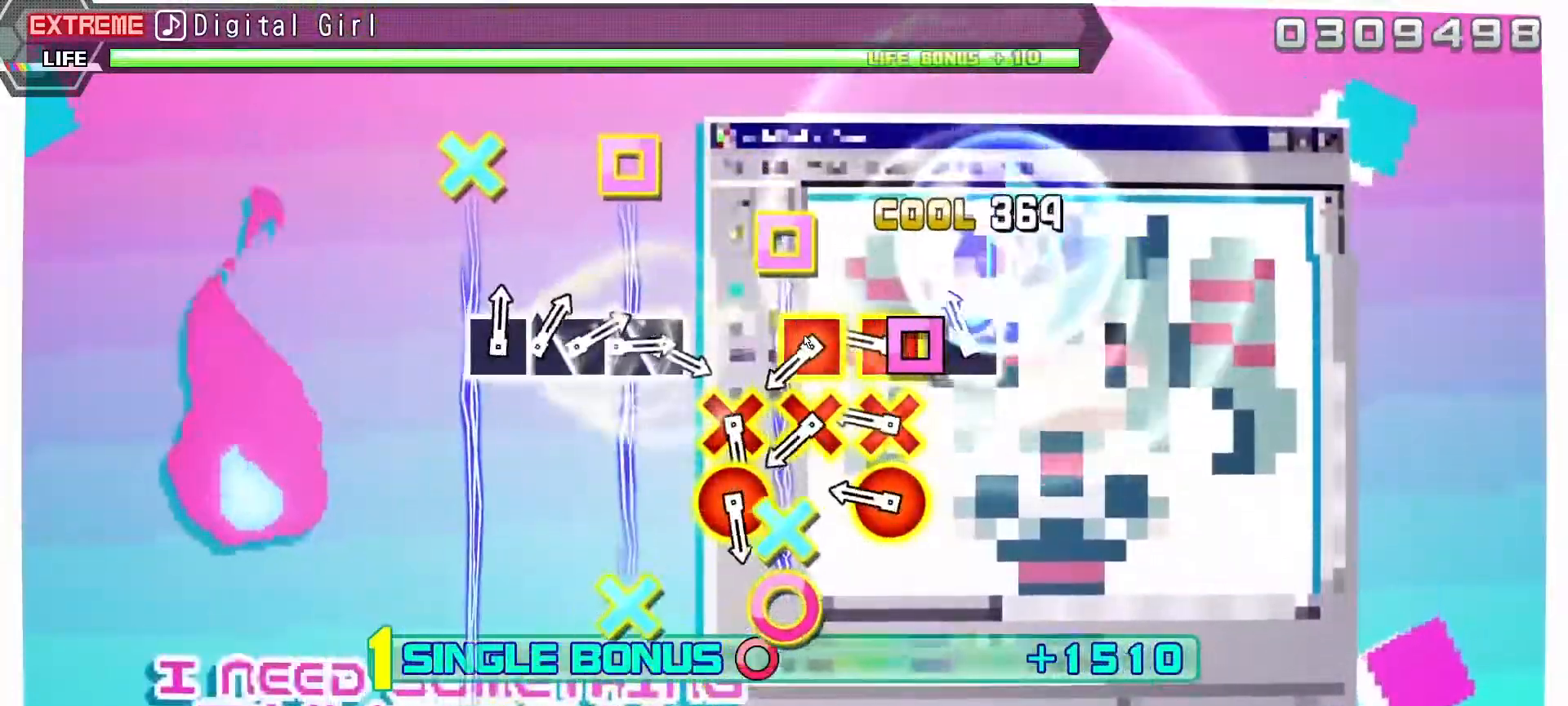
{"buttons": ["CROSS", "SQUARE", "L1", "DPAD_RIGHT"], "left_stick": "center", "right_stick": "center", "events": [[67, "SQUARE", "down"], [100, "DPAD_UP", "up"], [200, "SQUARE", "up"], [383, "SQUARE", "down"], [400, "DPAD_RIGHT", "down"], [417, "CROSS", "down"]]}